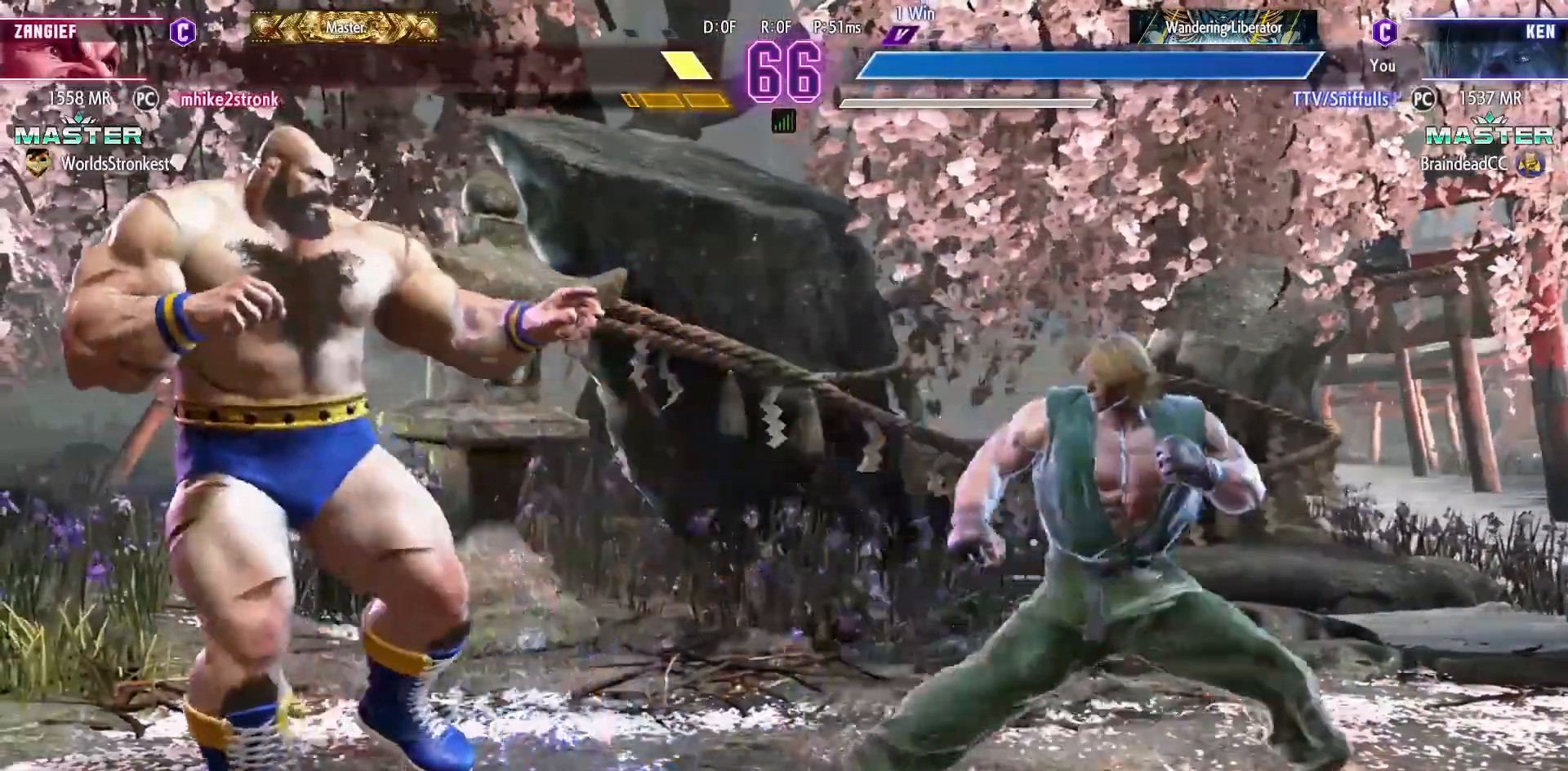
Gameplay with a controller (arcade stick); each line is a JSON object with the inputs held at the frame after it. "events" lists button and stick changes between this image and that frame as [ms after this image, input, new state], when the widget could be followed in between. Not read: L3 R3.
{"buttons": ["DPAD_RIGHT"], "events": [[233, "DPAD_RIGHT", "up"], [317, "DPAD_RIGHT", "down"]]}
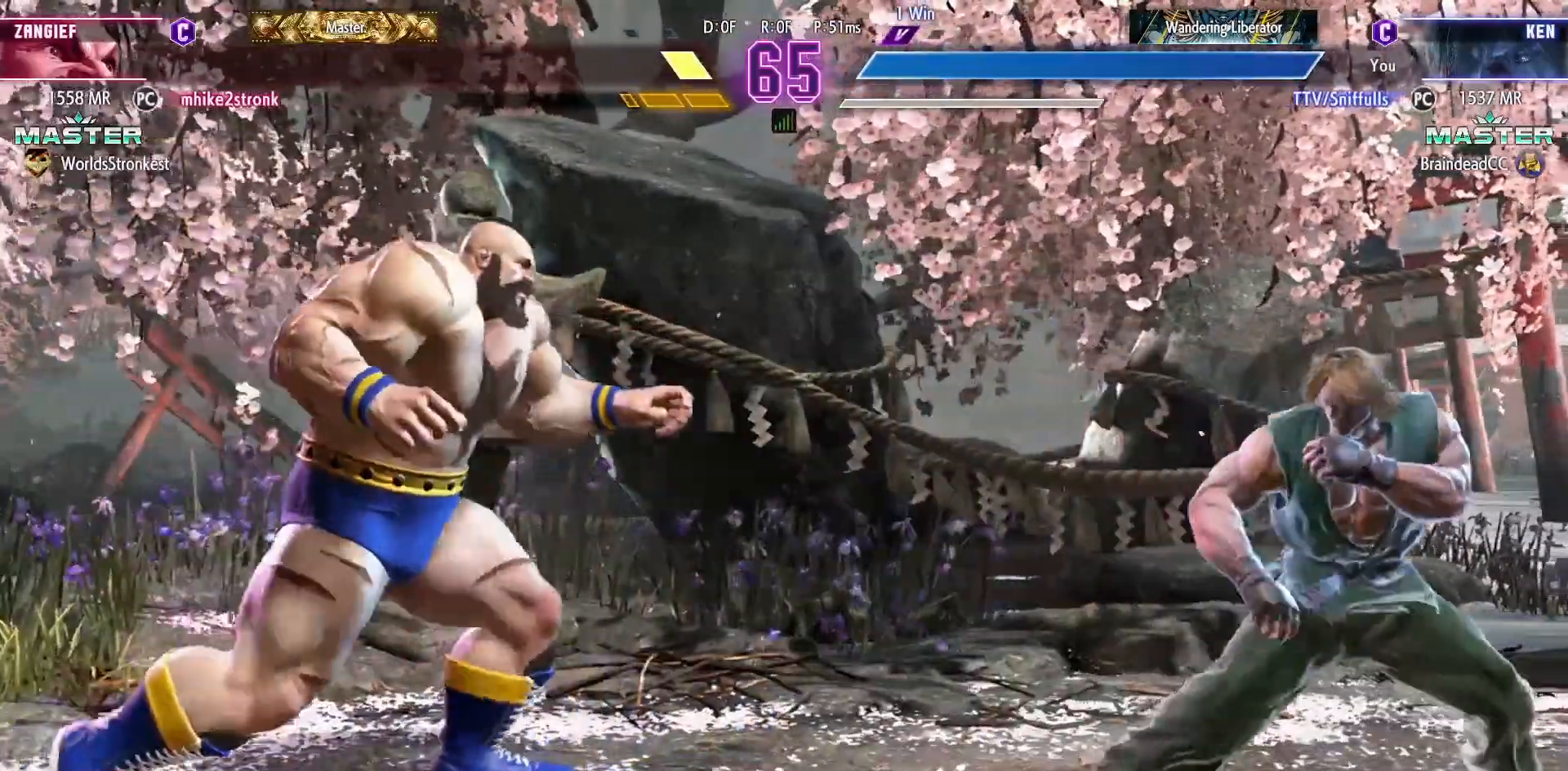
{"buttons": ["DPAD_DOWN", "DPAD_RIGHT"], "events": [[67, "DPAD_RIGHT", "up"], [100, "DPAD_LEFT", "down"], [267, "DPAD_LEFT", "up"], [283, "CIRCLE", "down"], [417, "CIRCLE", "up"], [417, "DPAD_DOWN", "down"], [417, "DPAD_RIGHT", "down"]]}
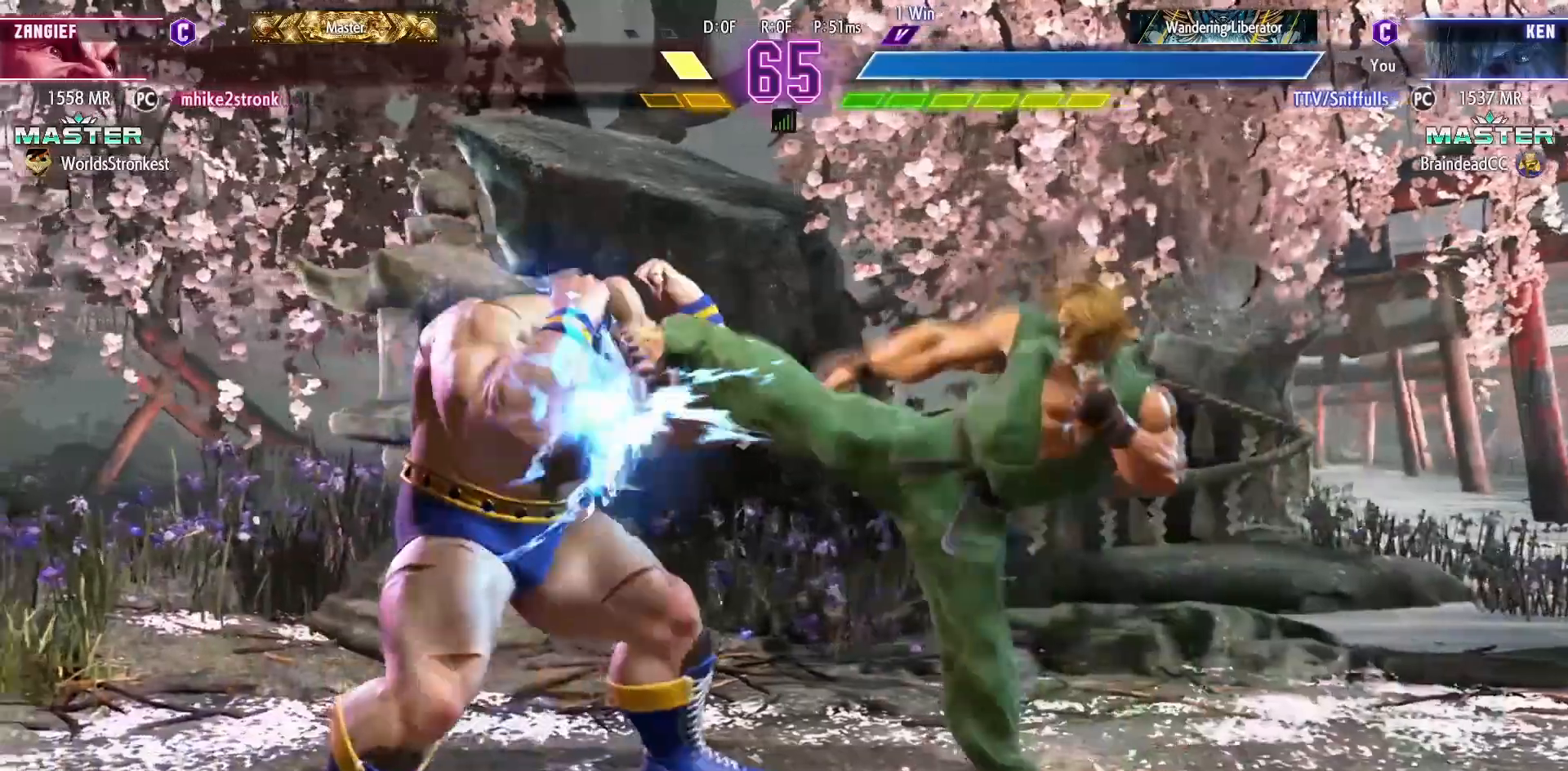
{"buttons": ["DPAD_DOWN", "DPAD_RIGHT"], "events": []}
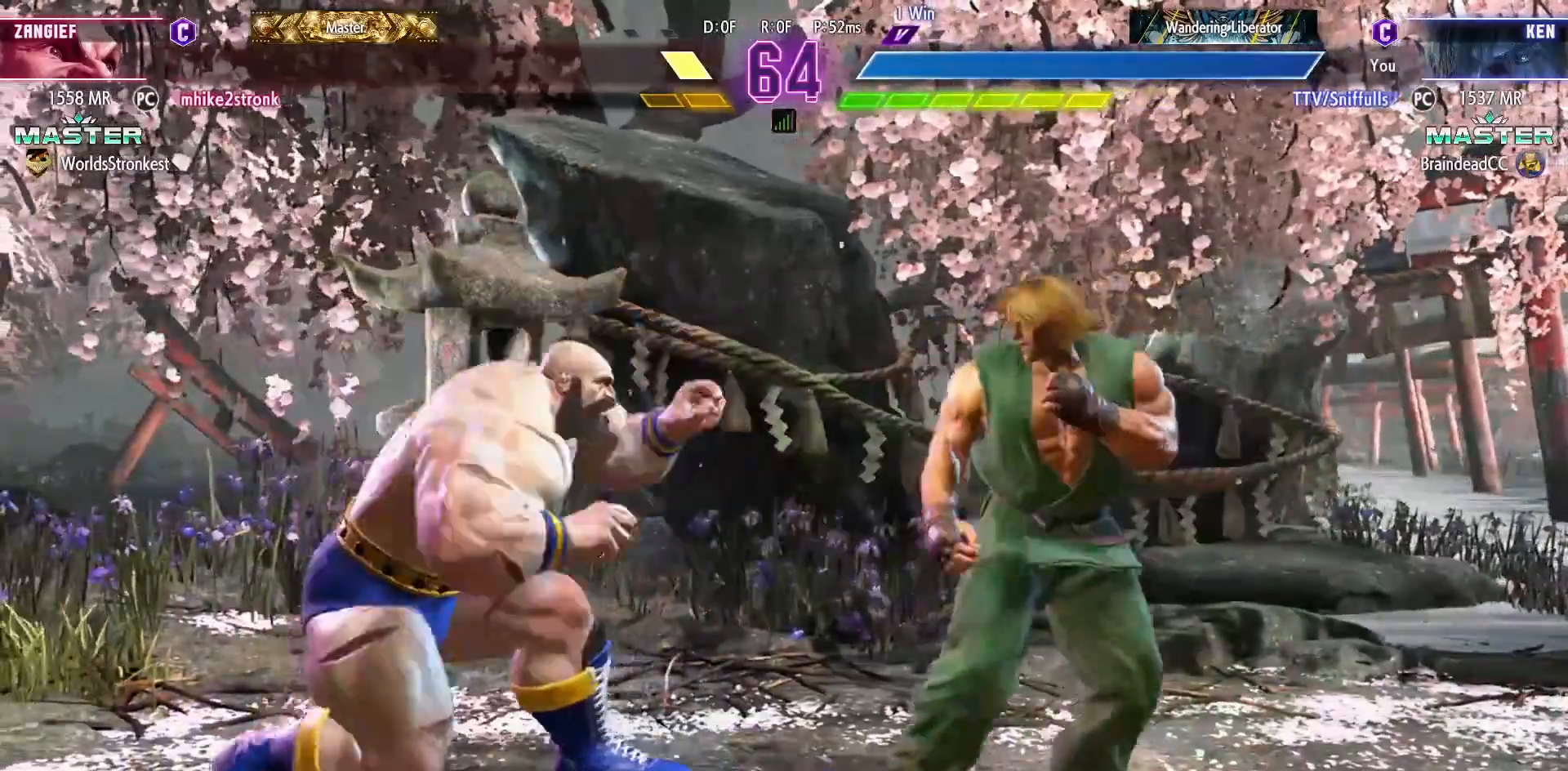
{"buttons": ["DPAD_DOWN", "DPAD_RIGHT"], "events": [[217, "DPAD_DOWN", "up"], [450, "DPAD_DOWN", "down"]]}
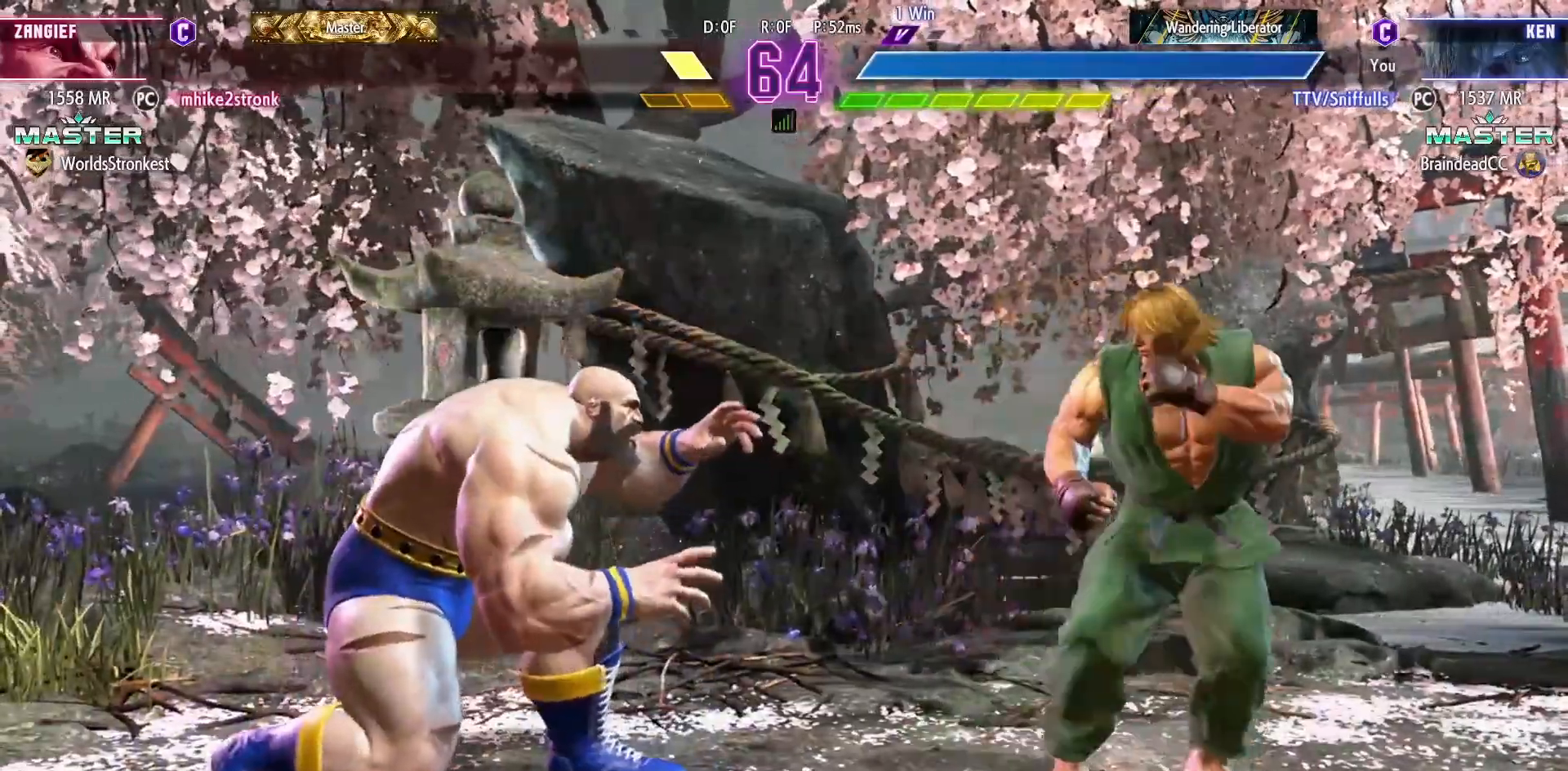
{"buttons": ["DPAD_DOWN", "DPAD_RIGHT"], "events": [[100, "DPAD_DOWN", "up"], [217, "DPAD_DOWN", "down"], [350, "DPAD_DOWN", "up"], [483, "DPAD_DOWN", "down"]]}
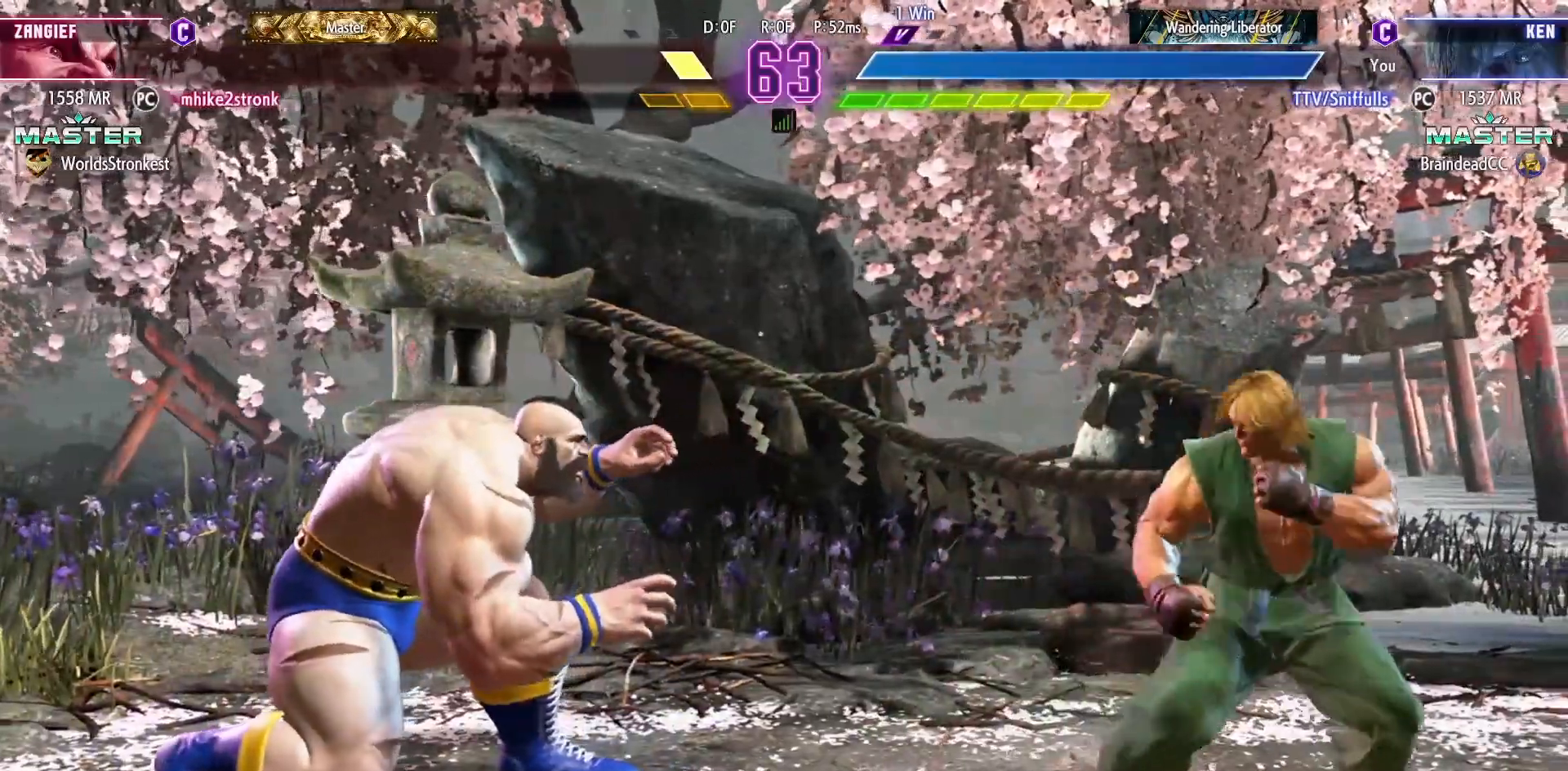
{"buttons": ["DPAD_RIGHT"], "events": [[133, "DPAD_DOWN", "up"], [283, "DPAD_DOWN", "down"], [500, "DPAD_DOWN", "up"]]}
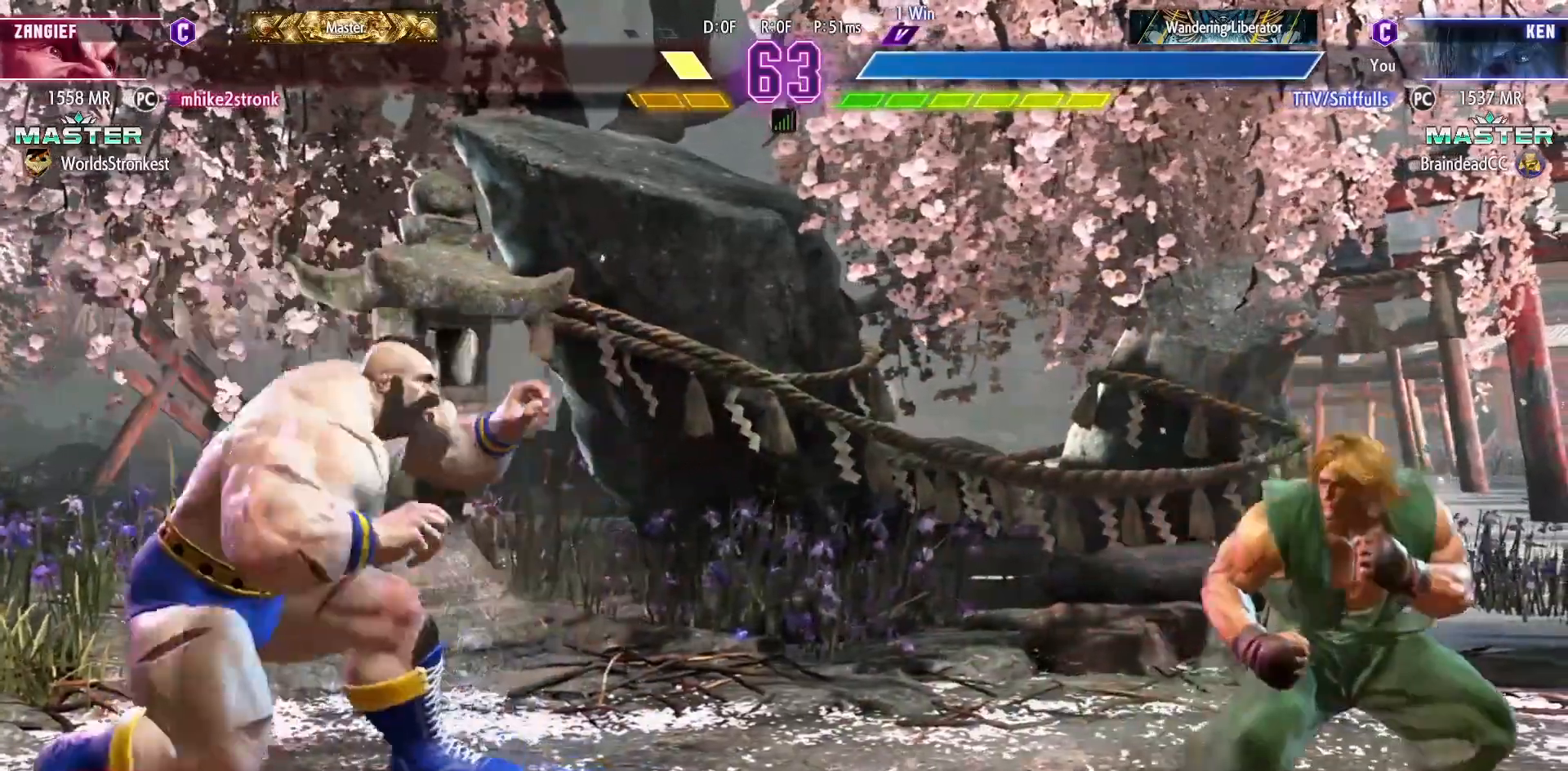
{"buttons": ["DPAD_DOWN", "DPAD_RIGHT"], "events": [[17, "DPAD_LEFT", "down"], [17, "DPAD_RIGHT", "up"], [350, "R1", "down"], [350, "R2", "down"], [367, "DPAD_LEFT", "up"], [433, "DPAD_RIGHT", "down"], [433, "R1", "up"], [450, "DPAD_DOWN", "down"], [450, "R2", "up"]]}
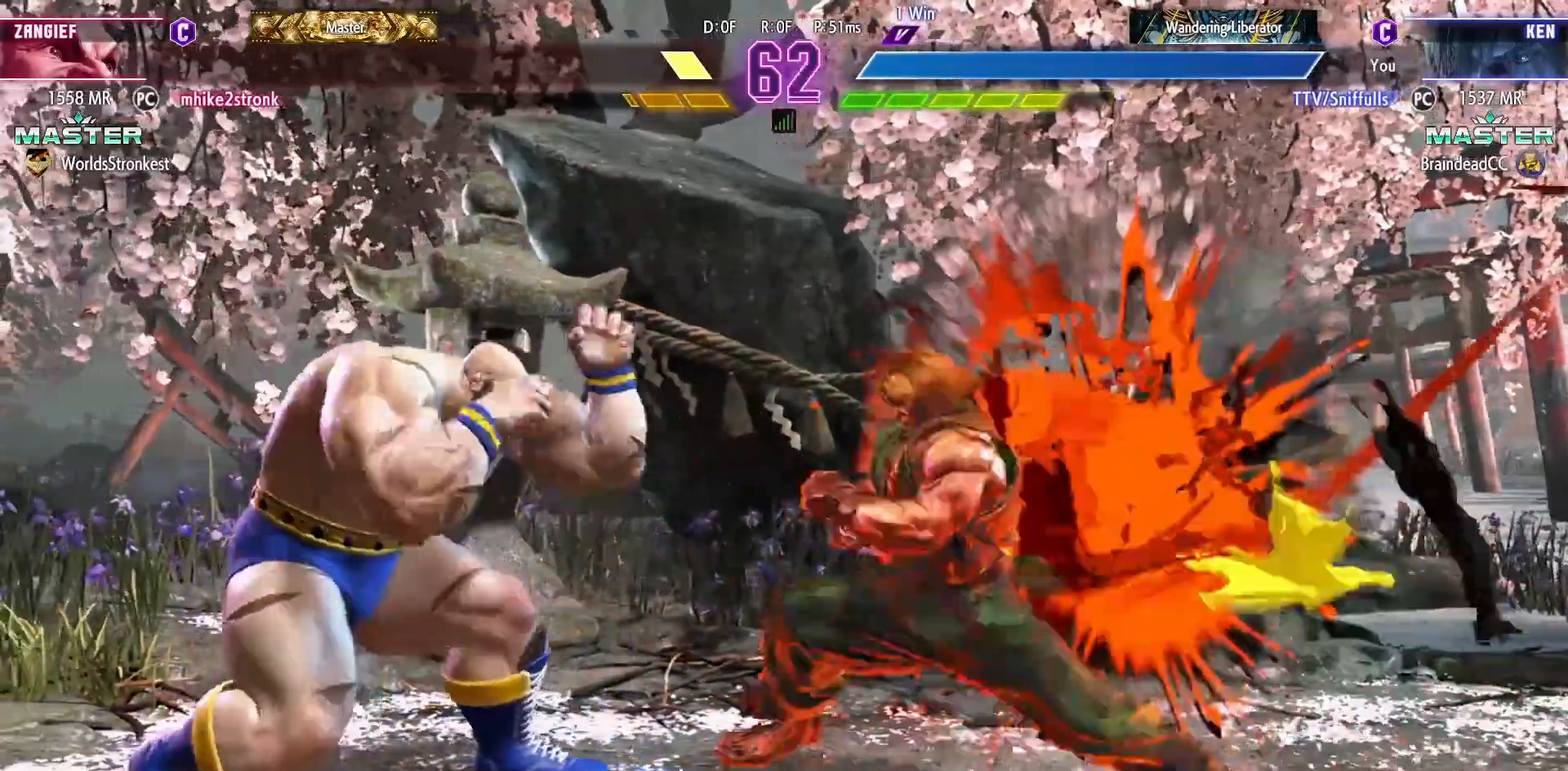
{"buttons": ["DPAD_DOWN", "DPAD_RIGHT"], "events": []}
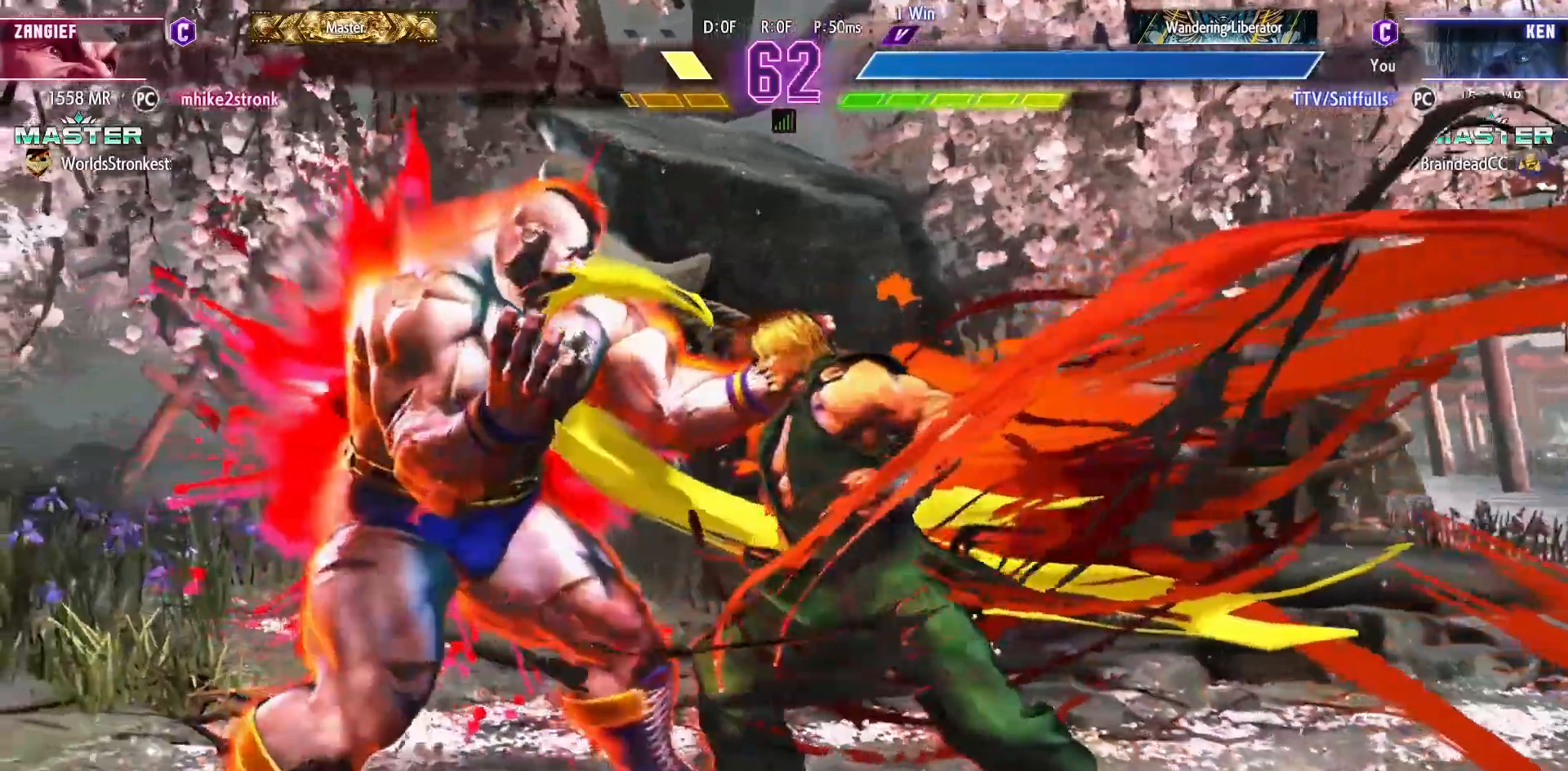
{"buttons": ["DPAD_DOWN", "DPAD_RIGHT"], "events": []}
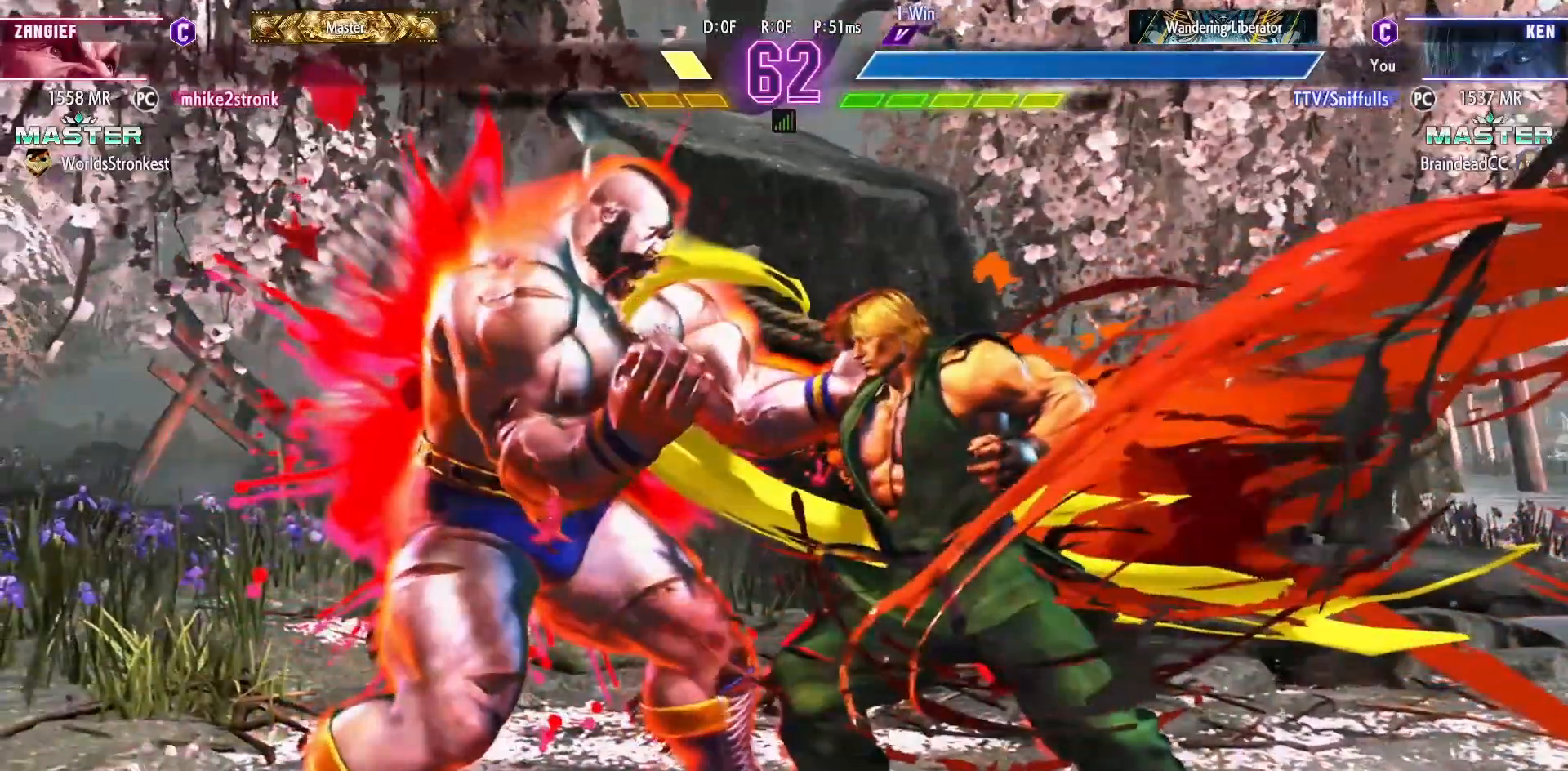
{"buttons": ["DPAD_DOWN", "DPAD_RIGHT"], "events": []}
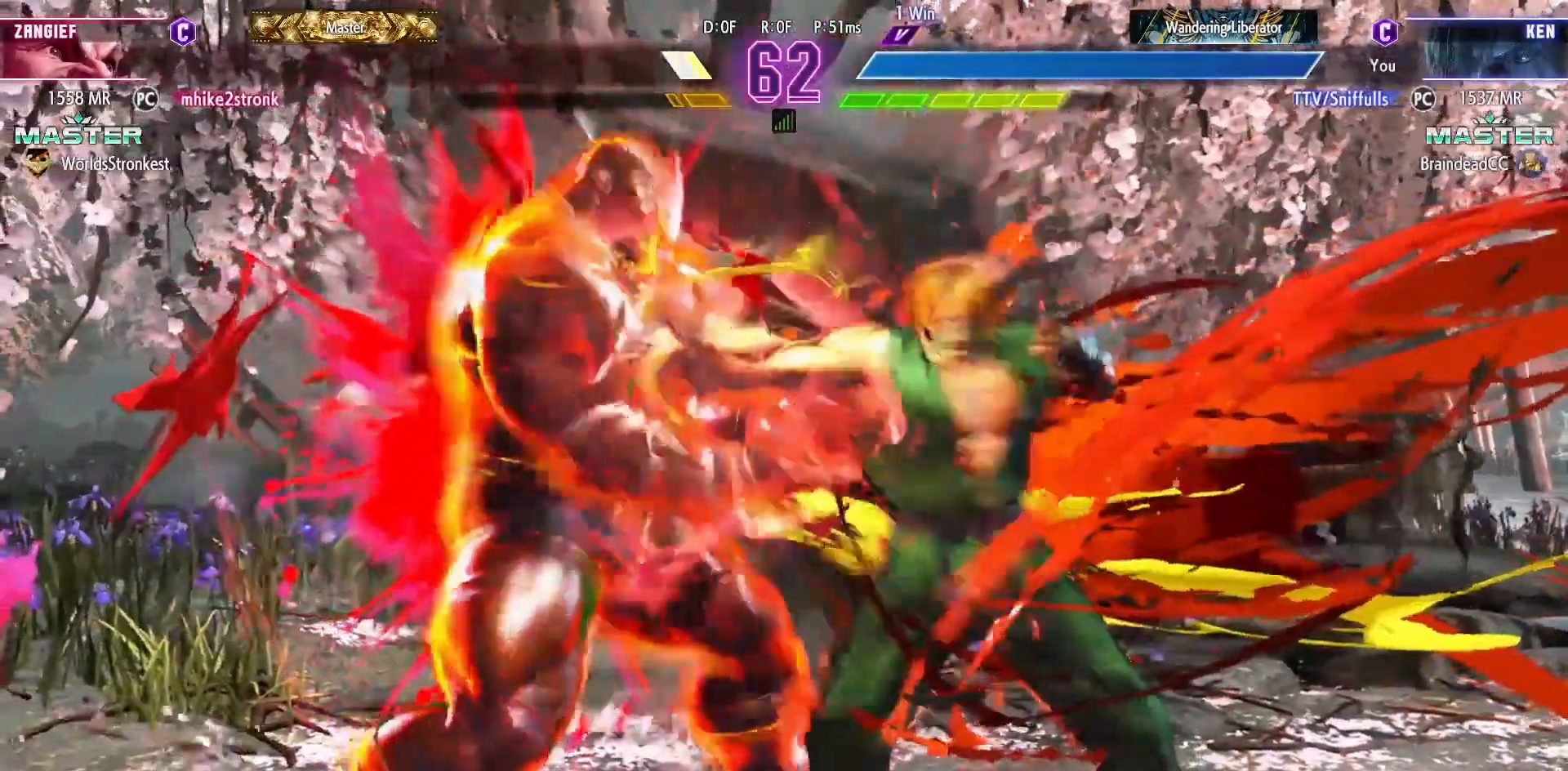
{"buttons": ["DPAD_DOWN", "DPAD_RIGHT"], "events": []}
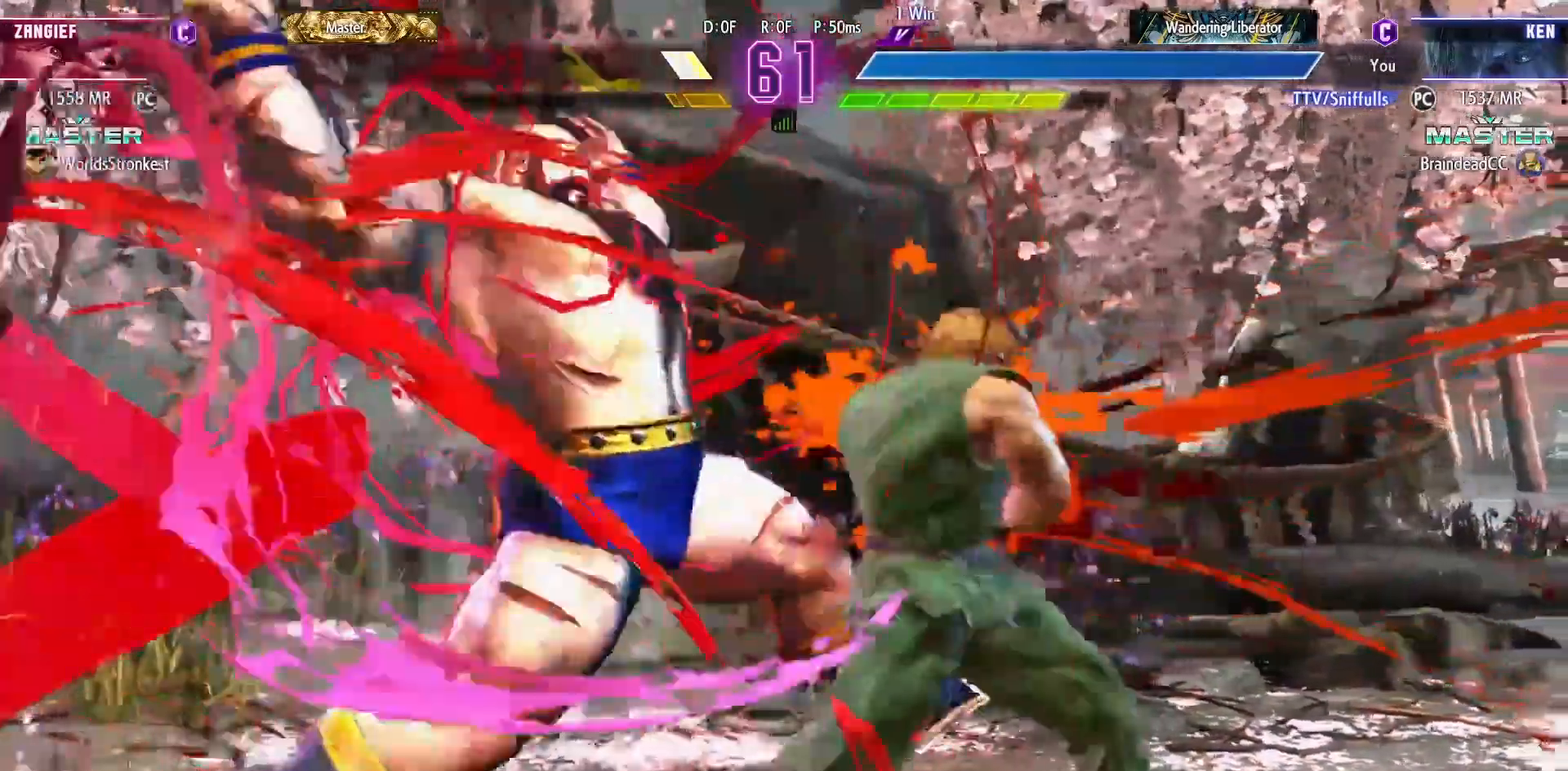
{"buttons": ["DPAD_DOWN", "DPAD_RIGHT"], "events": []}
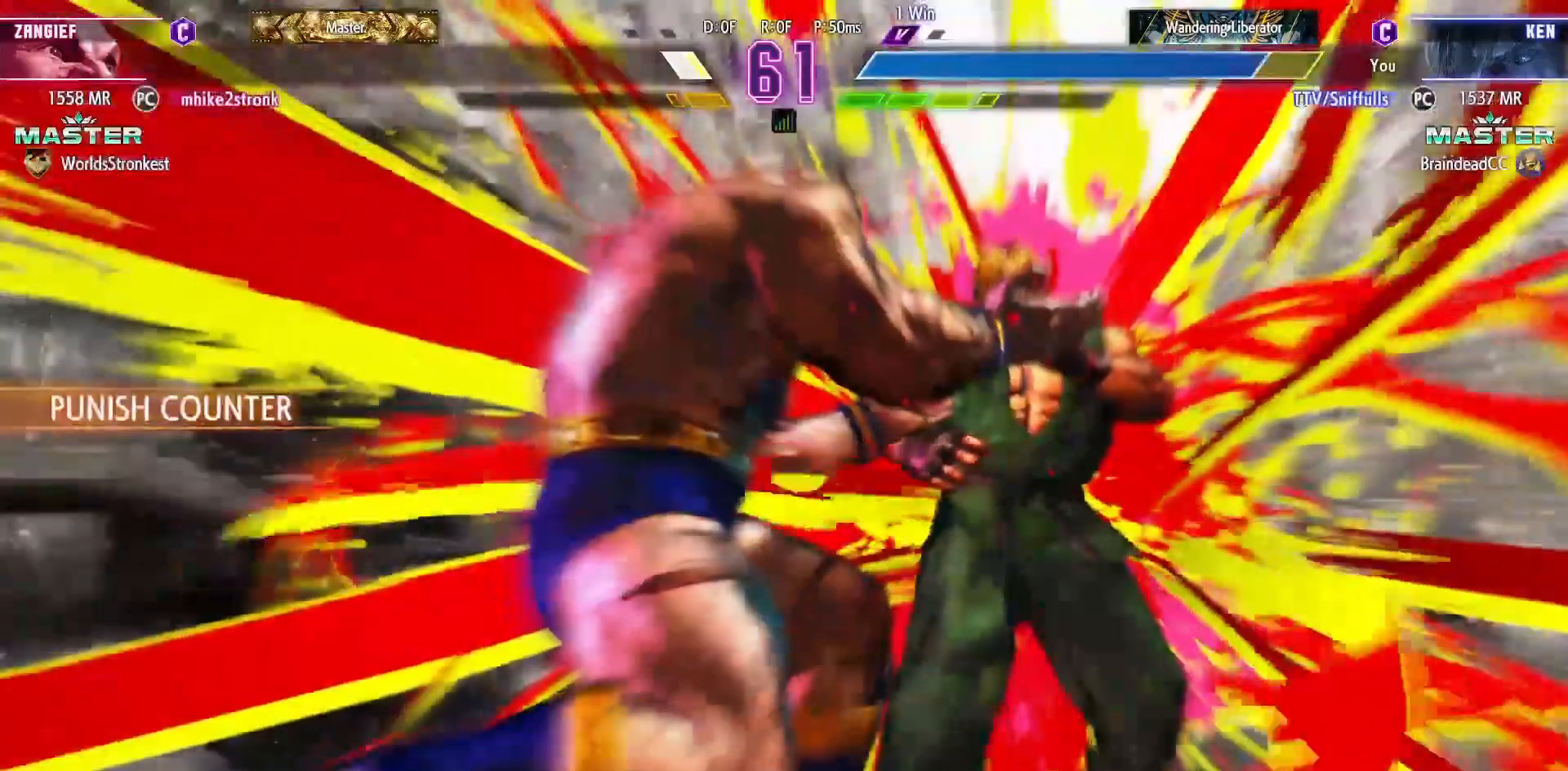
{"buttons": ["DPAD_DOWN", "DPAD_RIGHT"], "events": []}
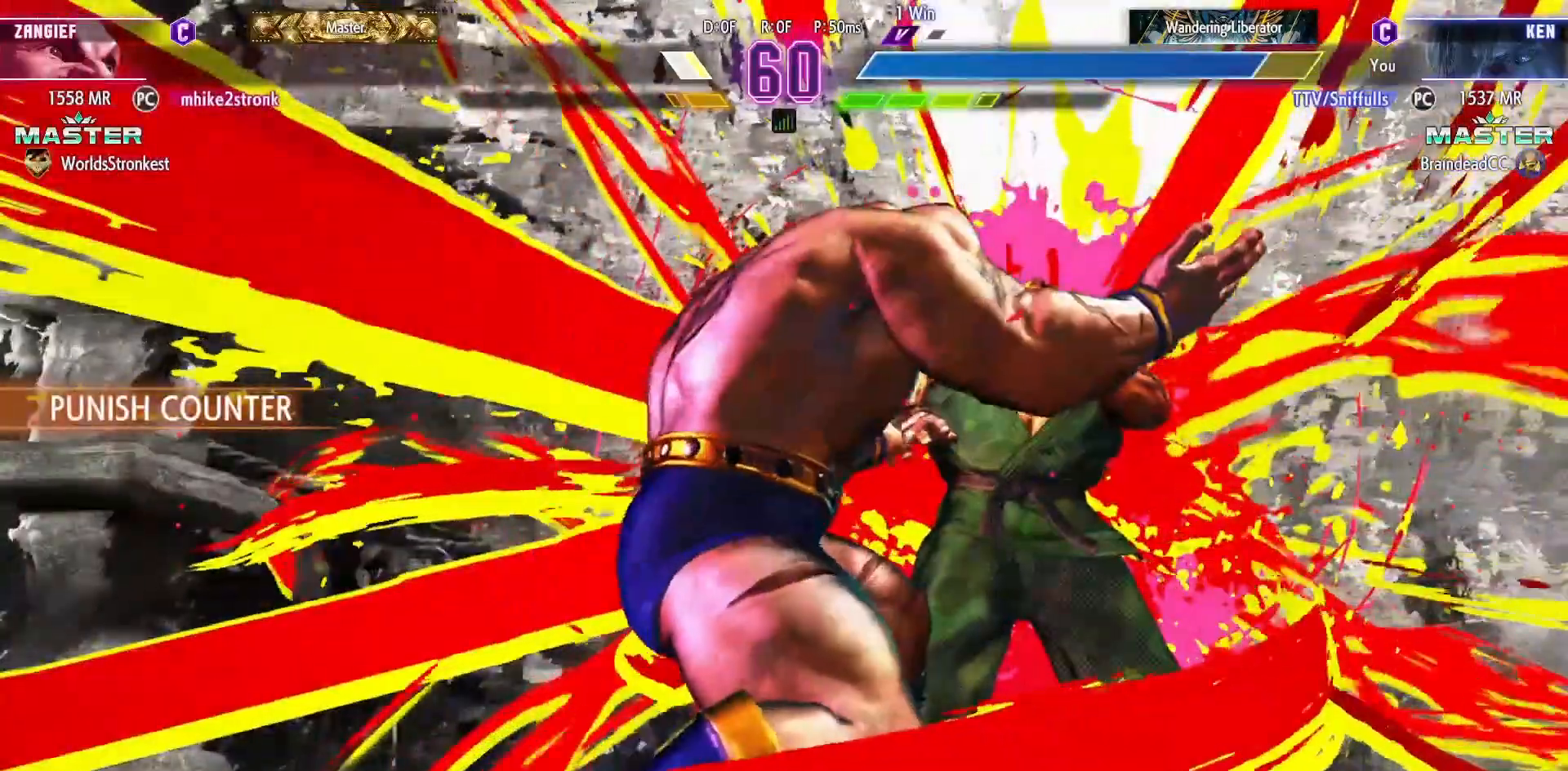
{"buttons": ["DPAD_DOWN", "DPAD_RIGHT"], "events": []}
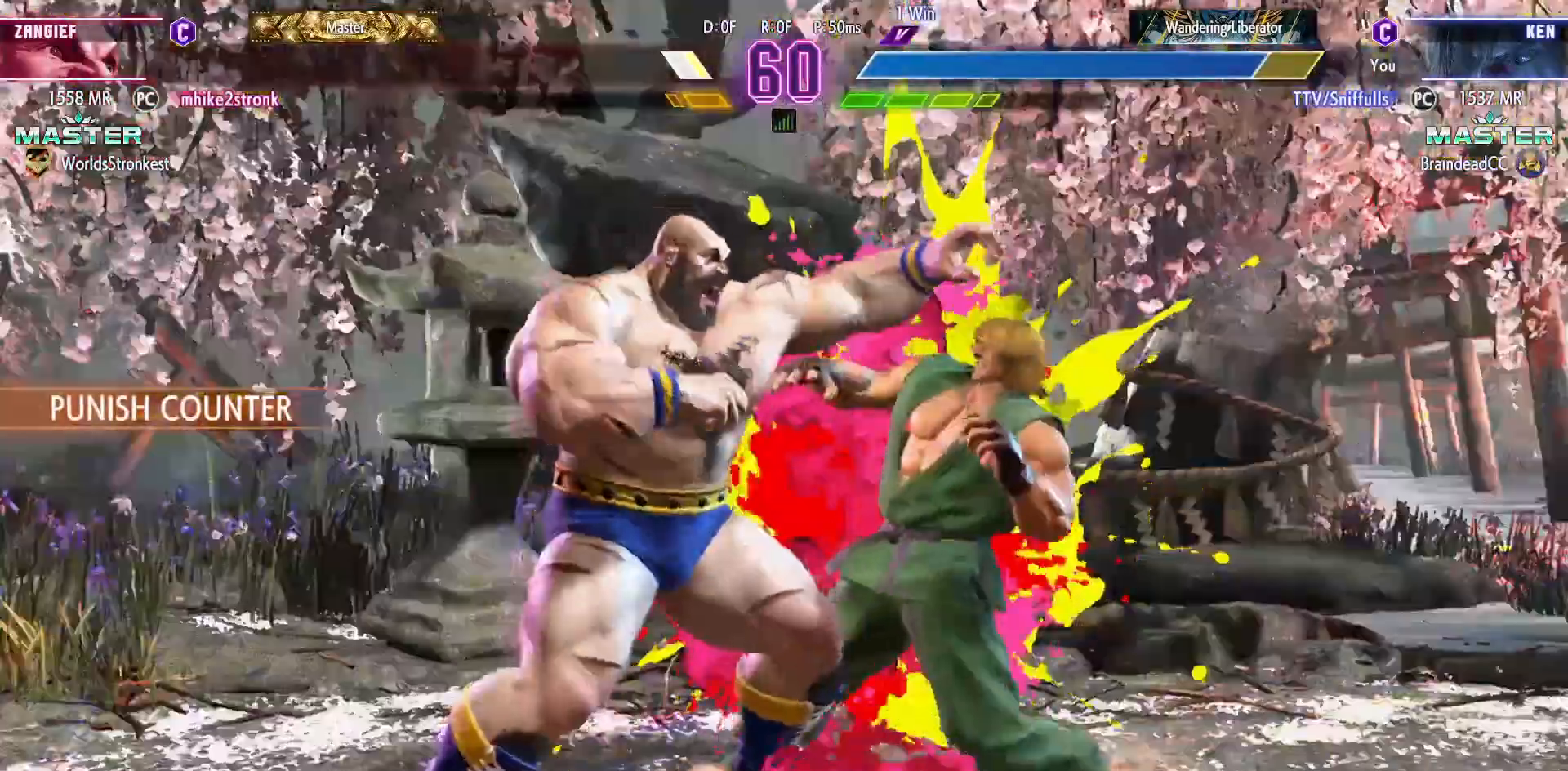
{"buttons": ["DPAD_DOWN", "DPAD_RIGHT"], "events": []}
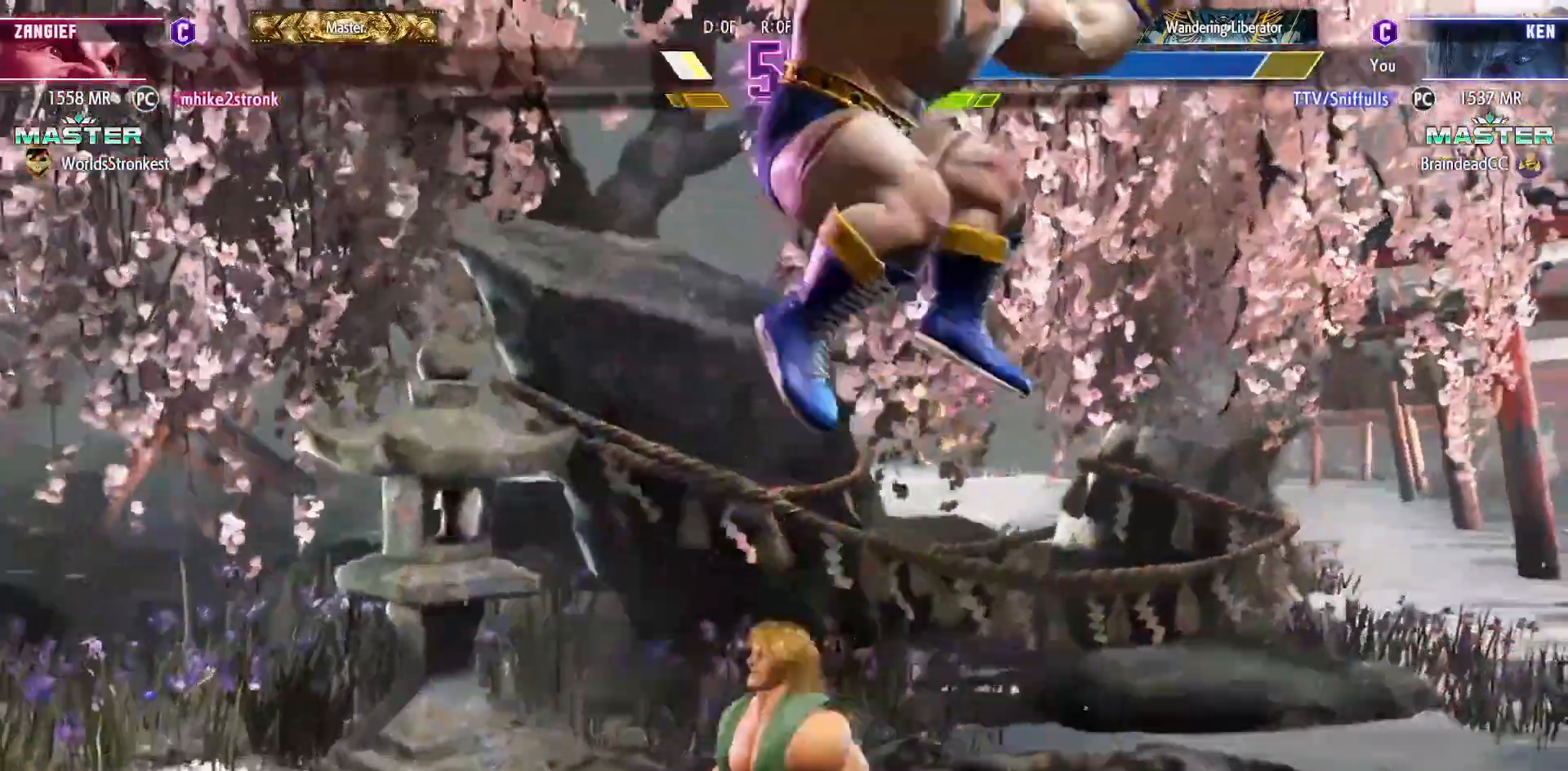
{"buttons": ["DPAD_DOWN", "DPAD_LEFT"], "events": [[67, "DPAD_RIGHT", "up"], [83, "DPAD_LEFT", "down"], [350, "R1", "down"], [350, "SQUARE", "down"], [350, "TRIANGLE", "down"], [450, "TRIANGLE", "up"], [467, "R1", "up"], [467, "SQUARE", "up"]]}
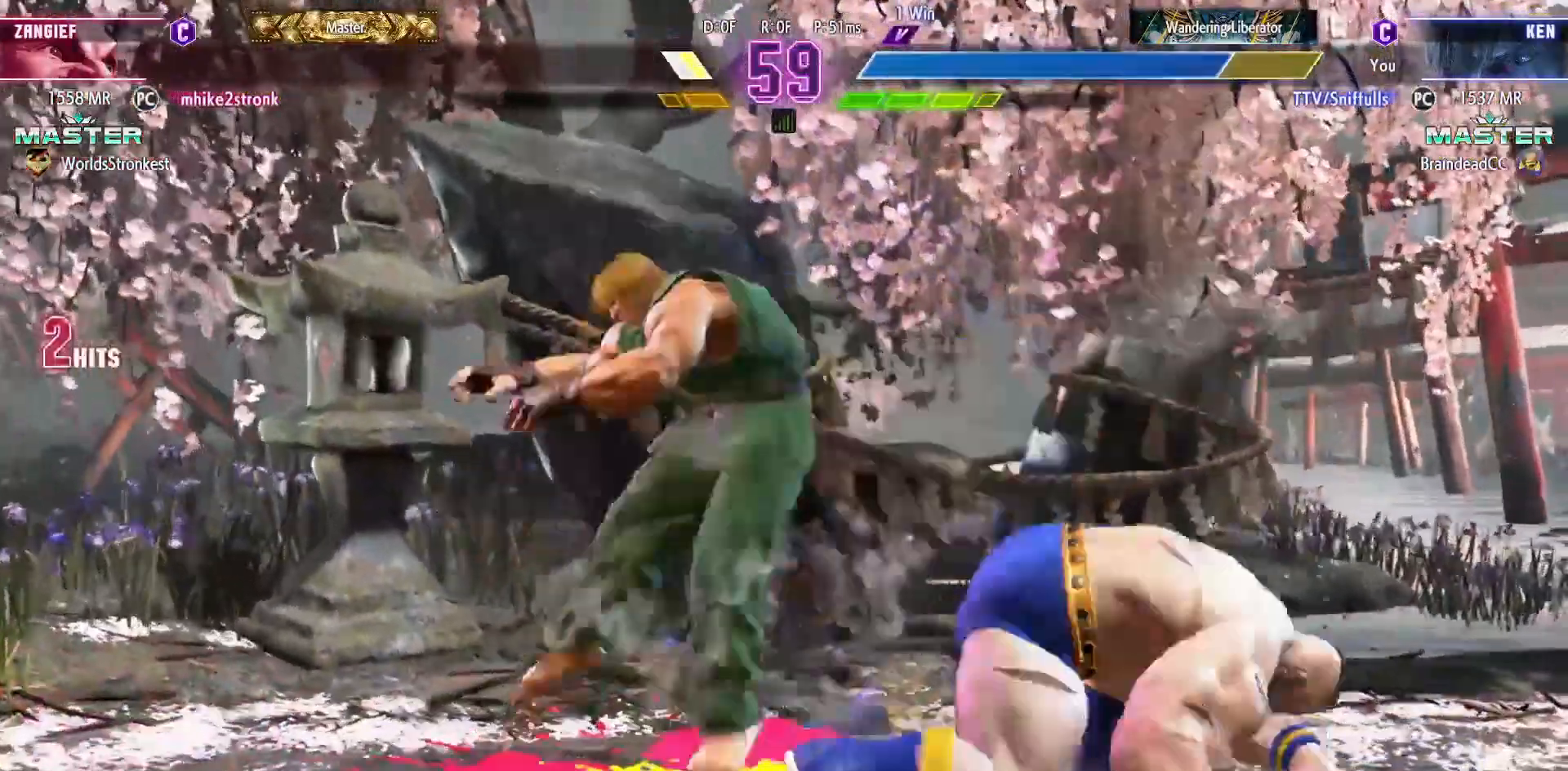
{"buttons": ["DPAD_DOWN", "DPAD_LEFT"], "events": [[283, "SQUARE", "down"], [300, "R1", "down"], [300, "TRIANGLE", "down"], [433, "R1", "up"], [433, "SQUARE", "up"], [433, "TRIANGLE", "up"]]}
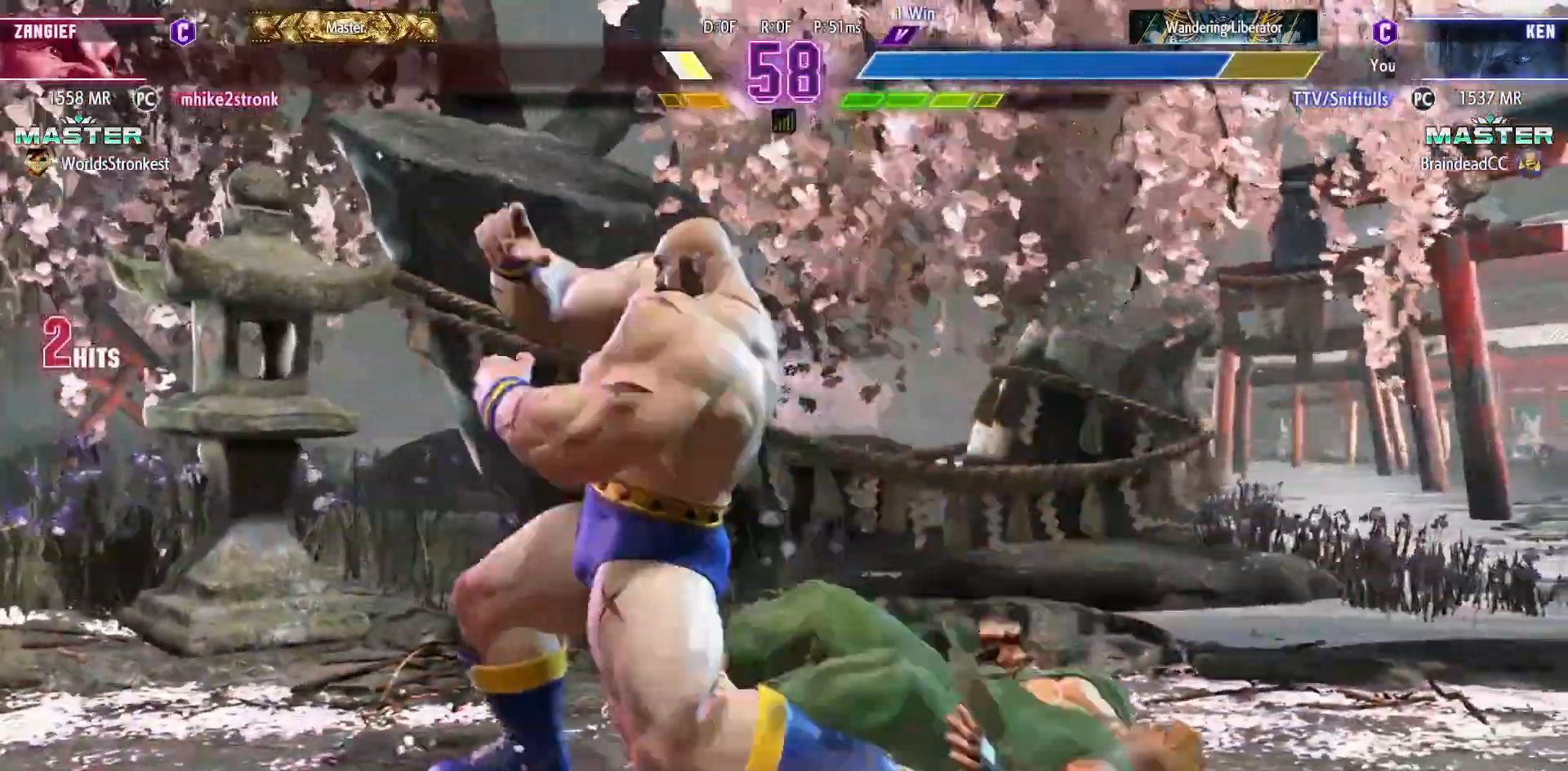
{"buttons": ["DPAD_UP", "DPAD_RIGHT"], "events": [[167, "DPAD_LEFT", "up"], [167, "DPAD_RIGHT", "down"], [250, "DPAD_DOWN", "up"], [400, "DPAD_UP", "down"]]}
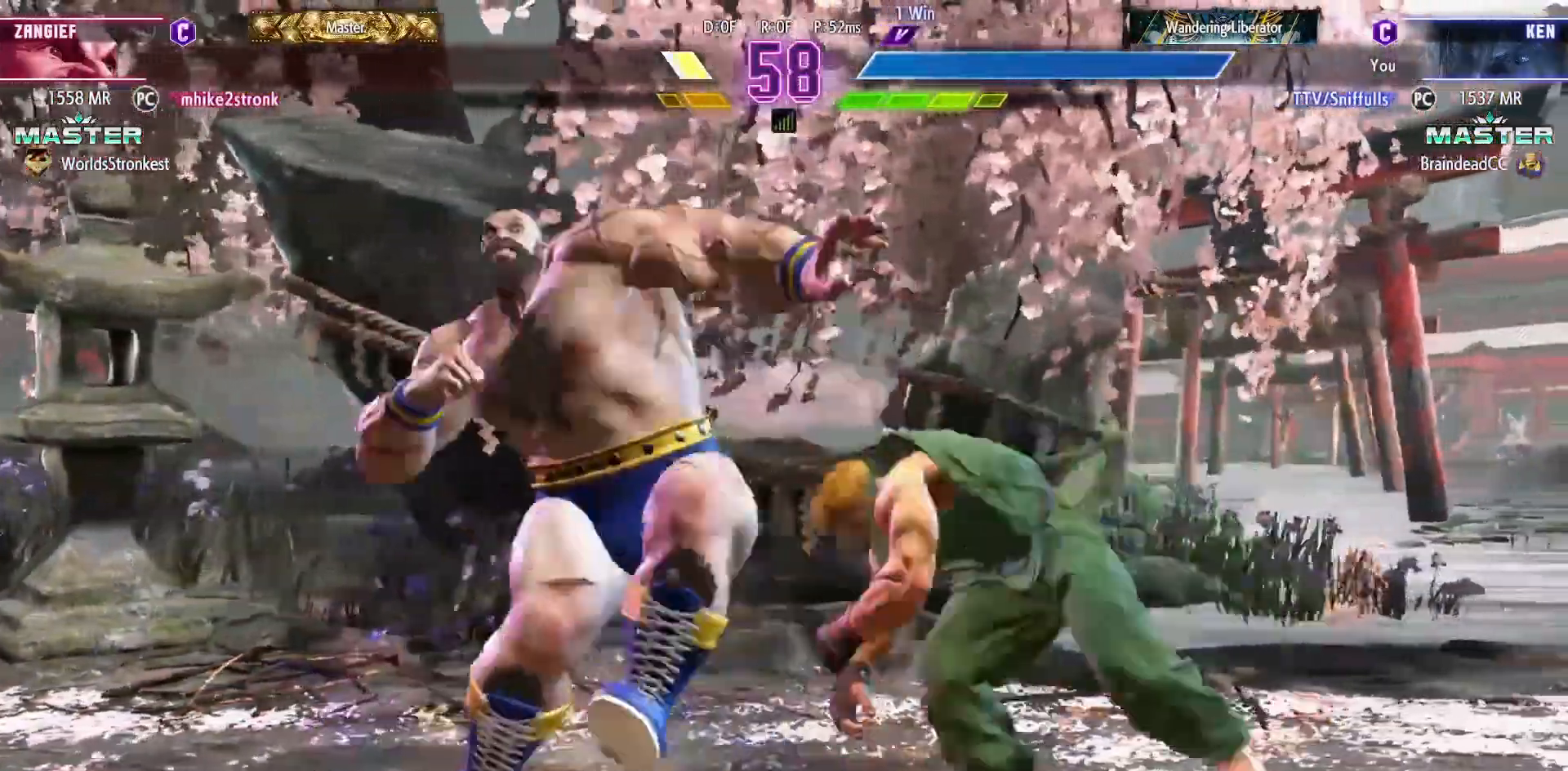
{"buttons": ["DPAD_DOWN", "DPAD_RIGHT"], "events": [[283, "DPAD_UP", "up"], [333, "DPAD_DOWN", "down"]]}
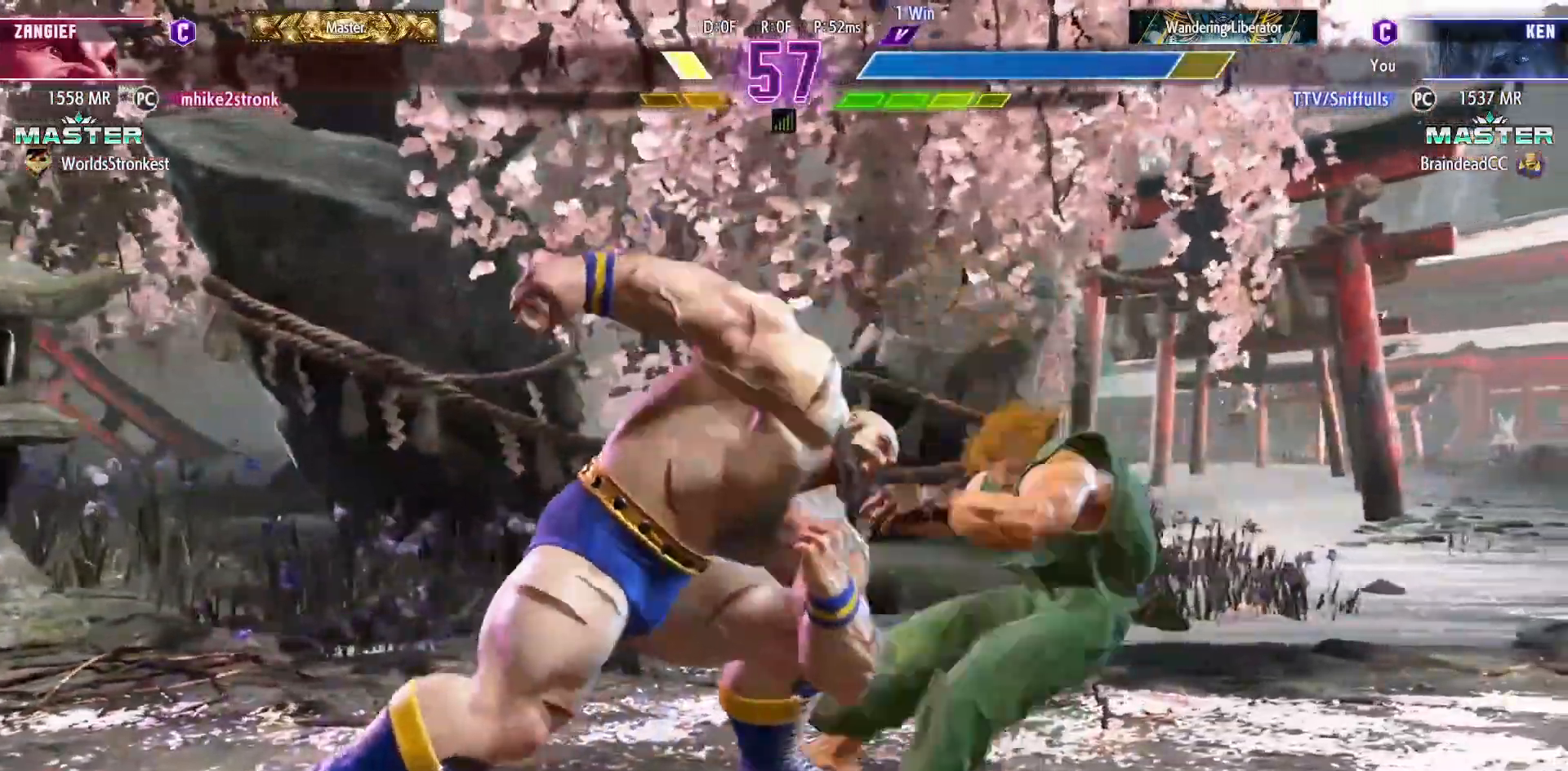
{"buttons": ["DPAD_DOWN", "DPAD_RIGHT"], "events": []}
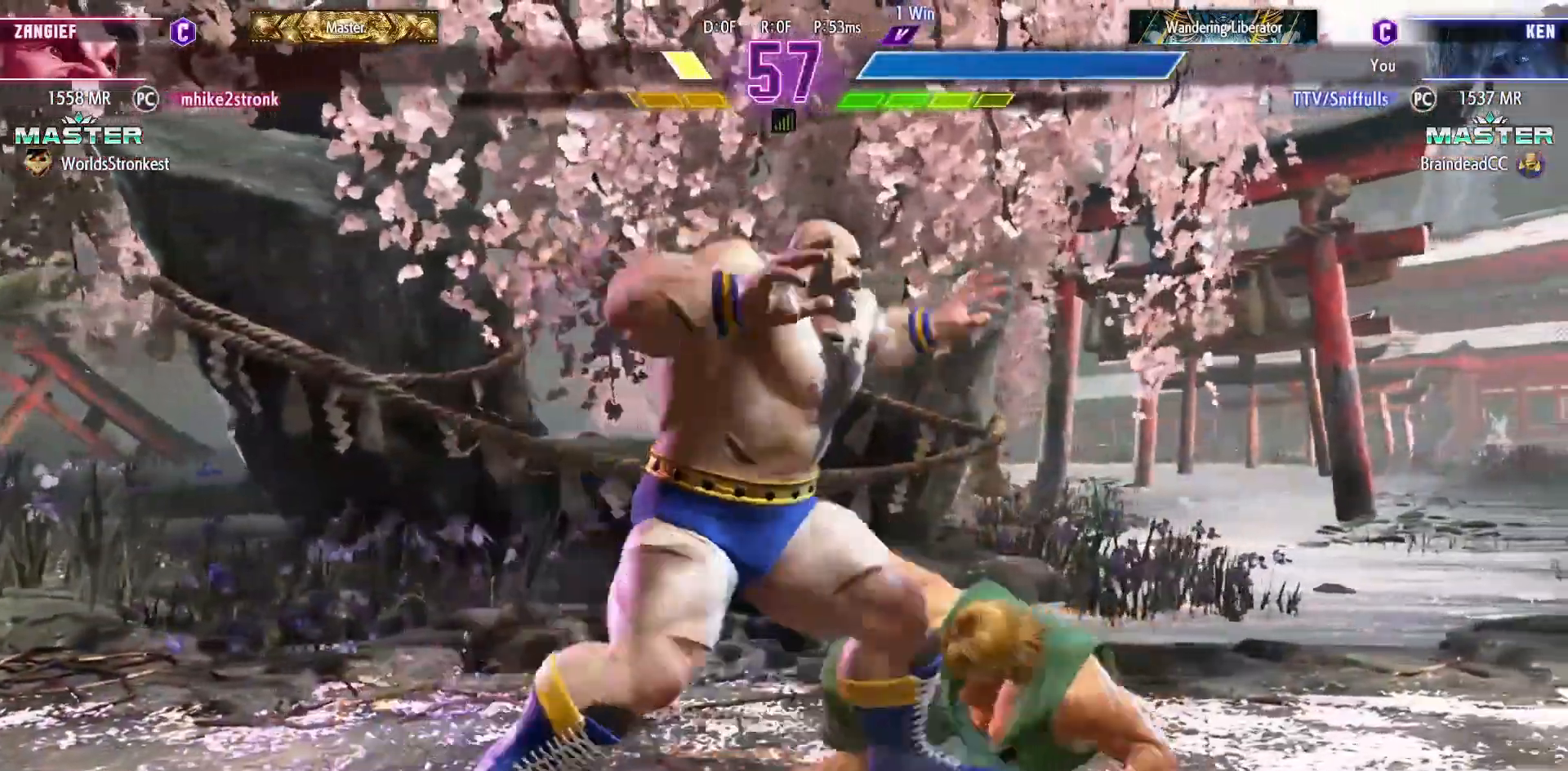
{"buttons": ["DPAD_RIGHT"], "events": [[133, "DPAD_DOWN", "up"], [250, "CROSS", "down"], [250, "SQUARE", "down"], [383, "SQUARE", "up"], [400, "CROSS", "up"]]}
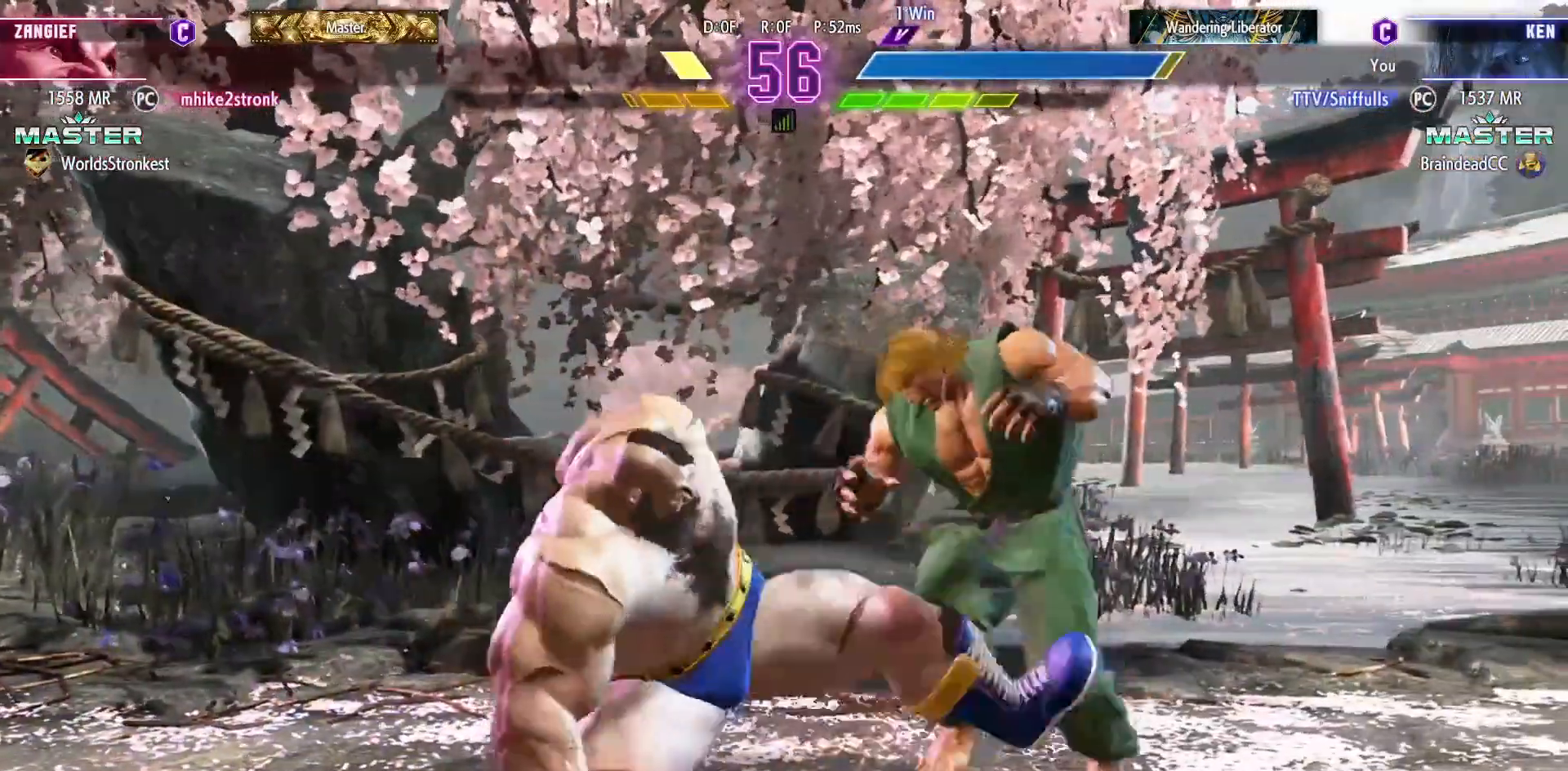
{"buttons": ["DPAD_DOWN", "DPAD_RIGHT"], "events": [[367, "DPAD_DOWN", "down"]]}
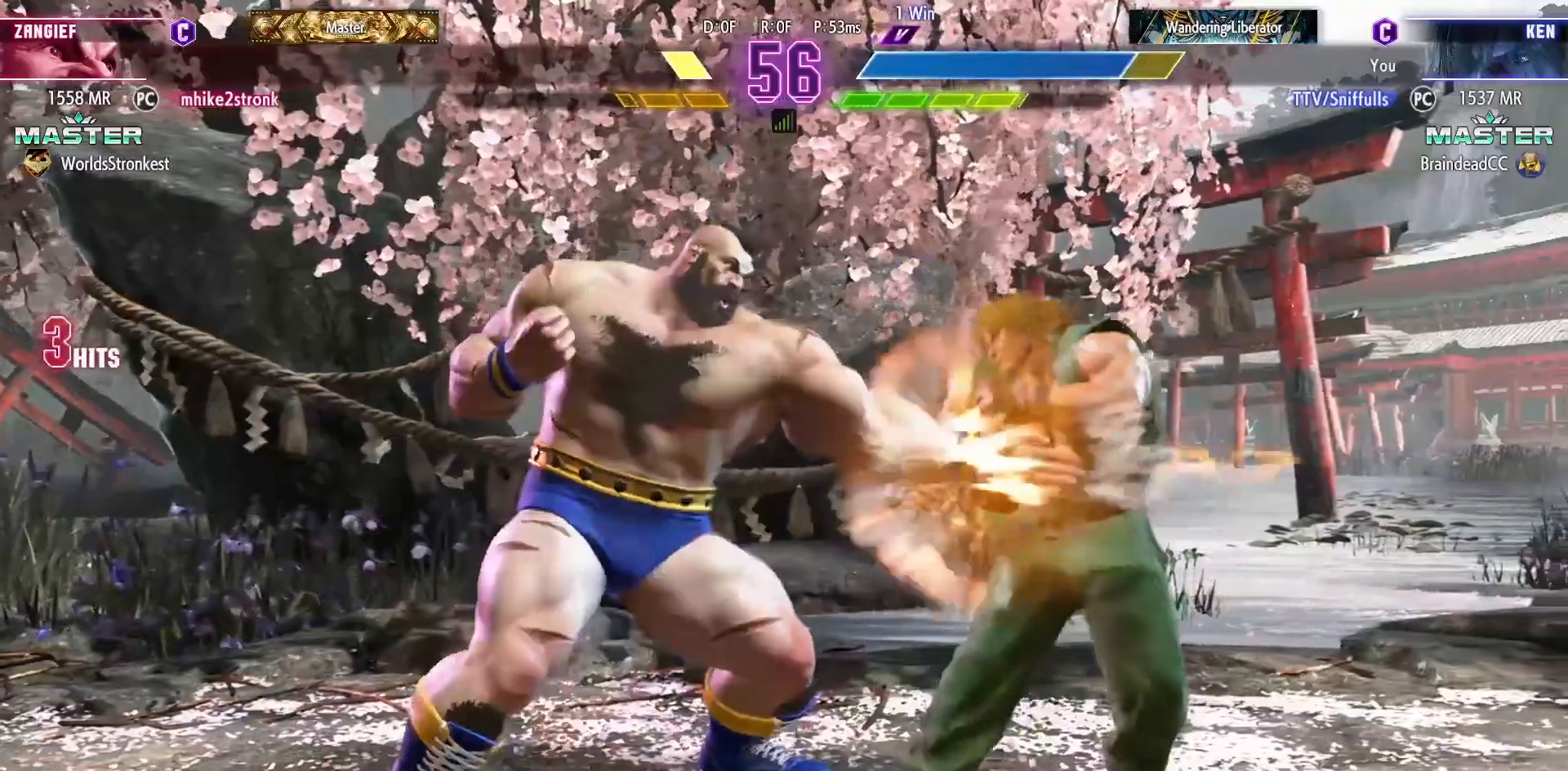
{"buttons": ["DPAD_DOWN", "DPAD_RIGHT"], "events": []}
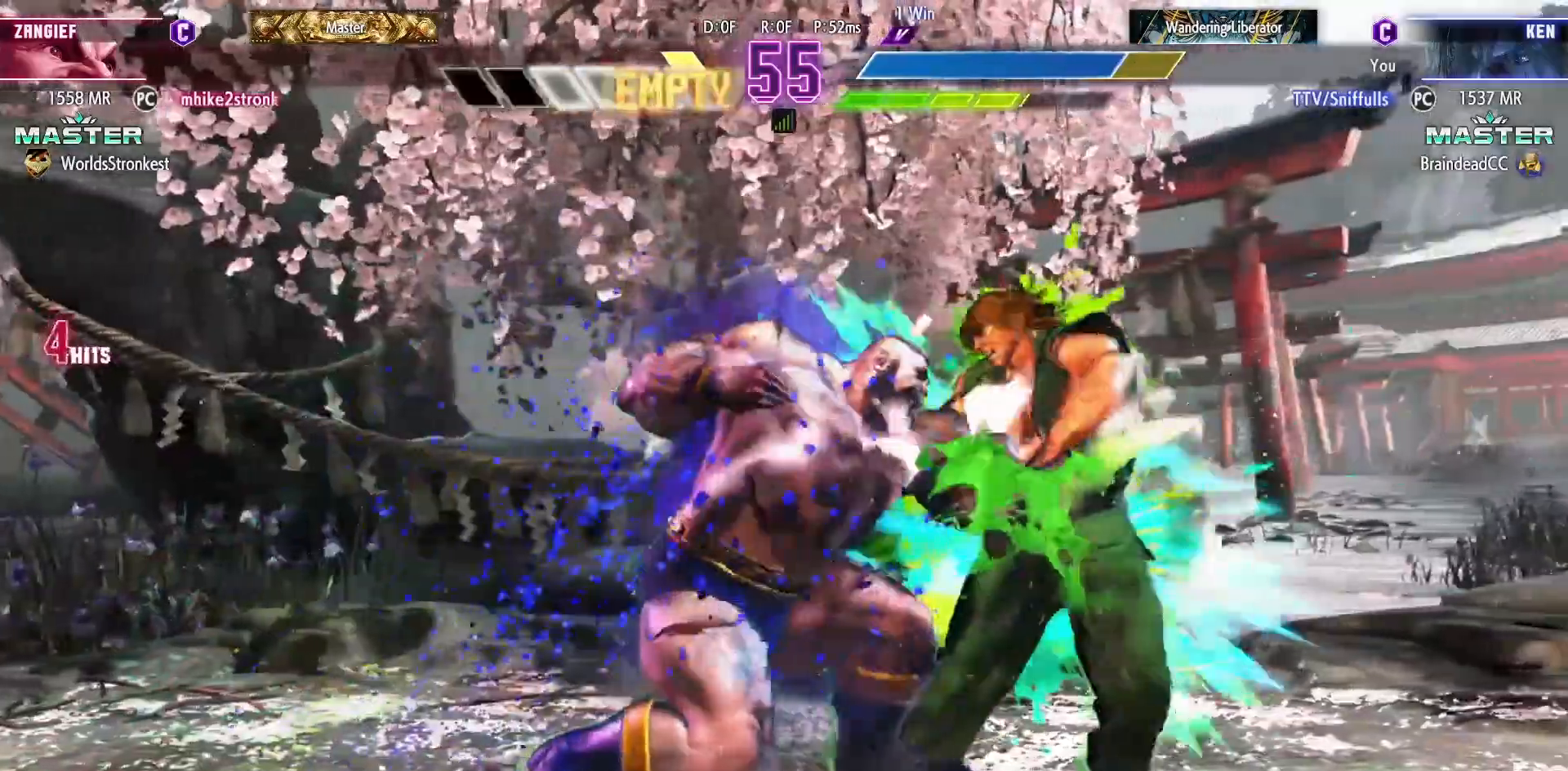
{"buttons": ["DPAD_DOWN", "DPAD_RIGHT"], "events": []}
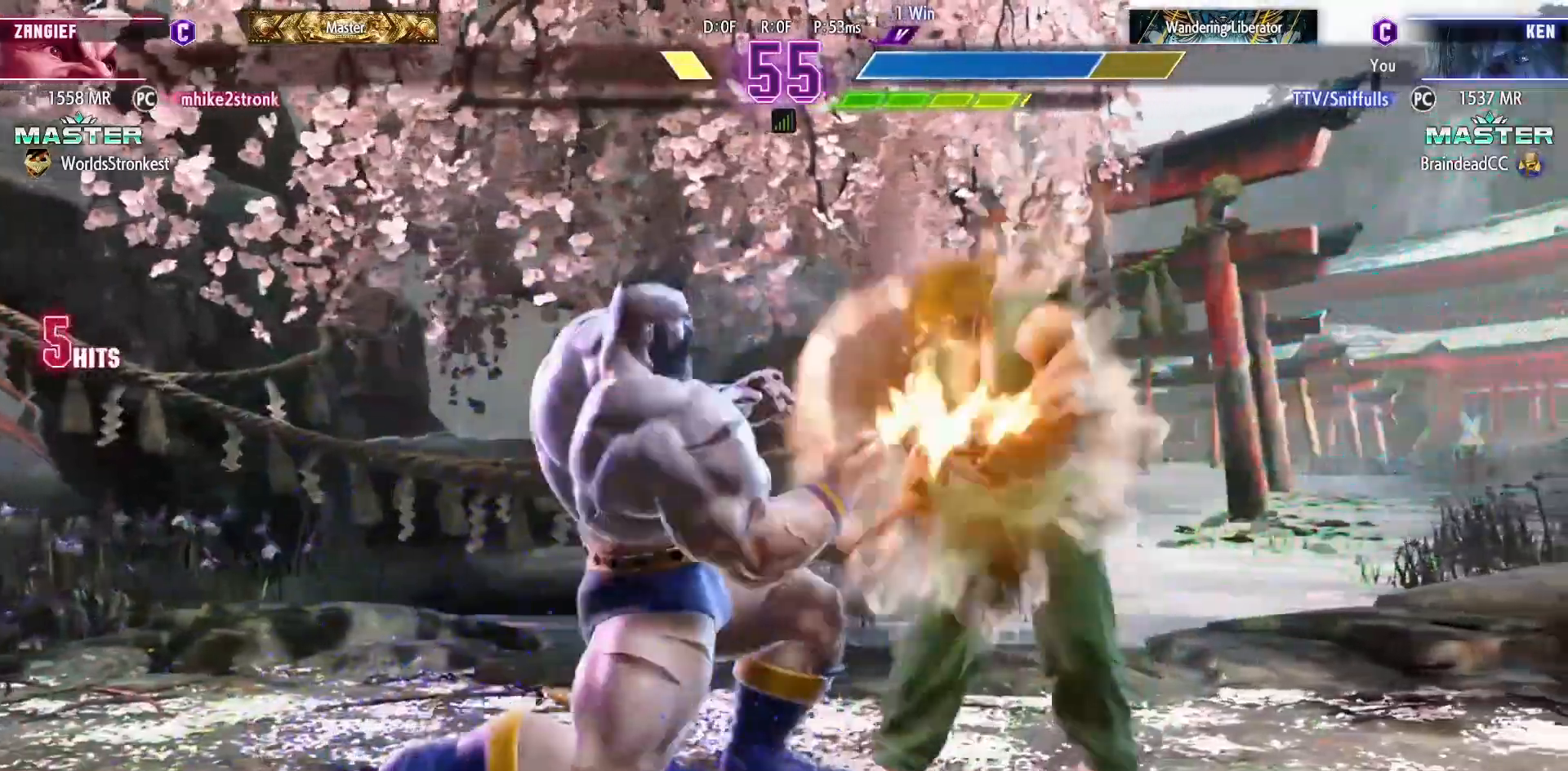
{"buttons": ["DPAD_DOWN", "DPAD_RIGHT"], "events": []}
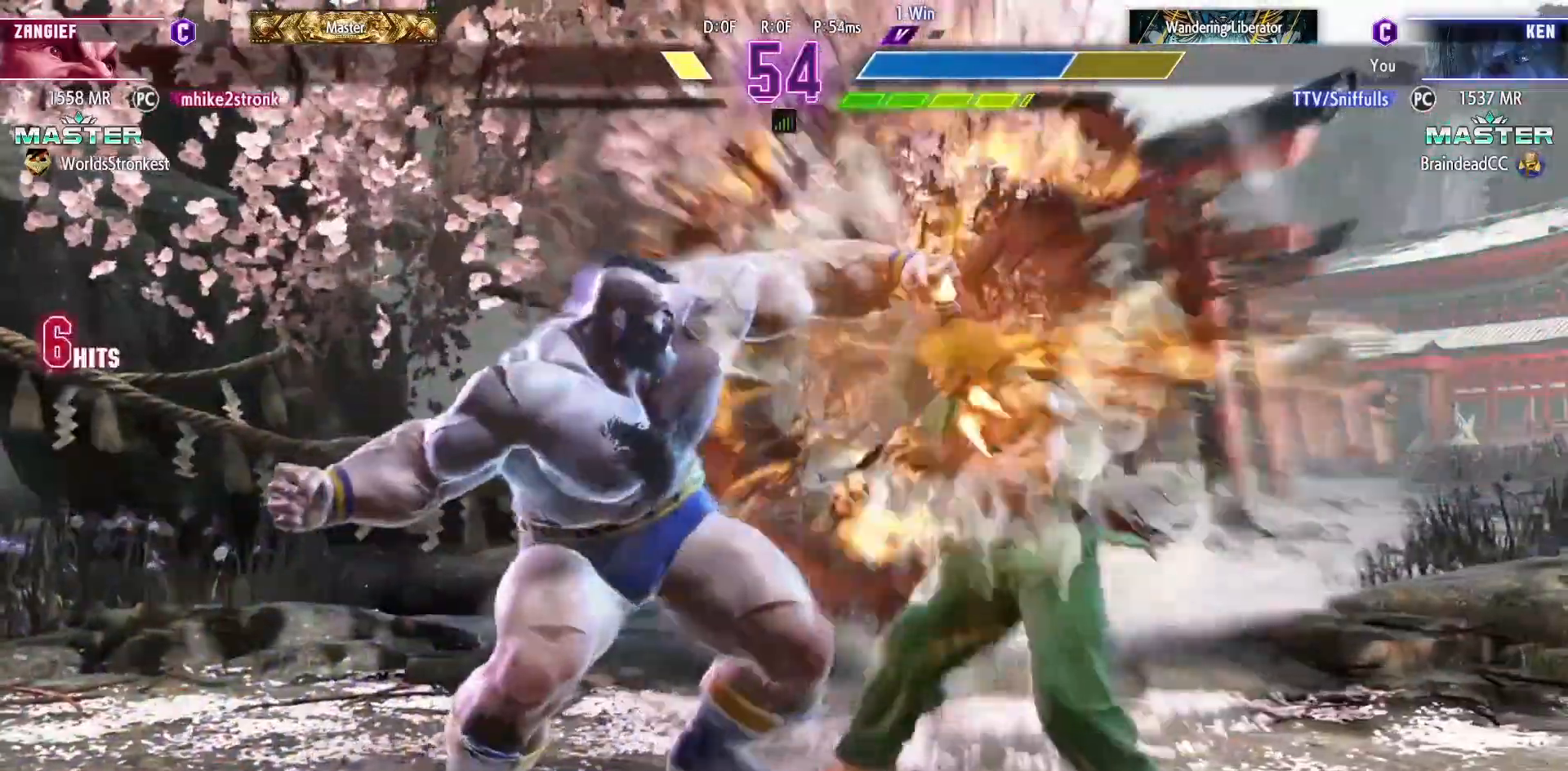
{"buttons": ["DPAD_DOWN", "DPAD_RIGHT"], "events": []}
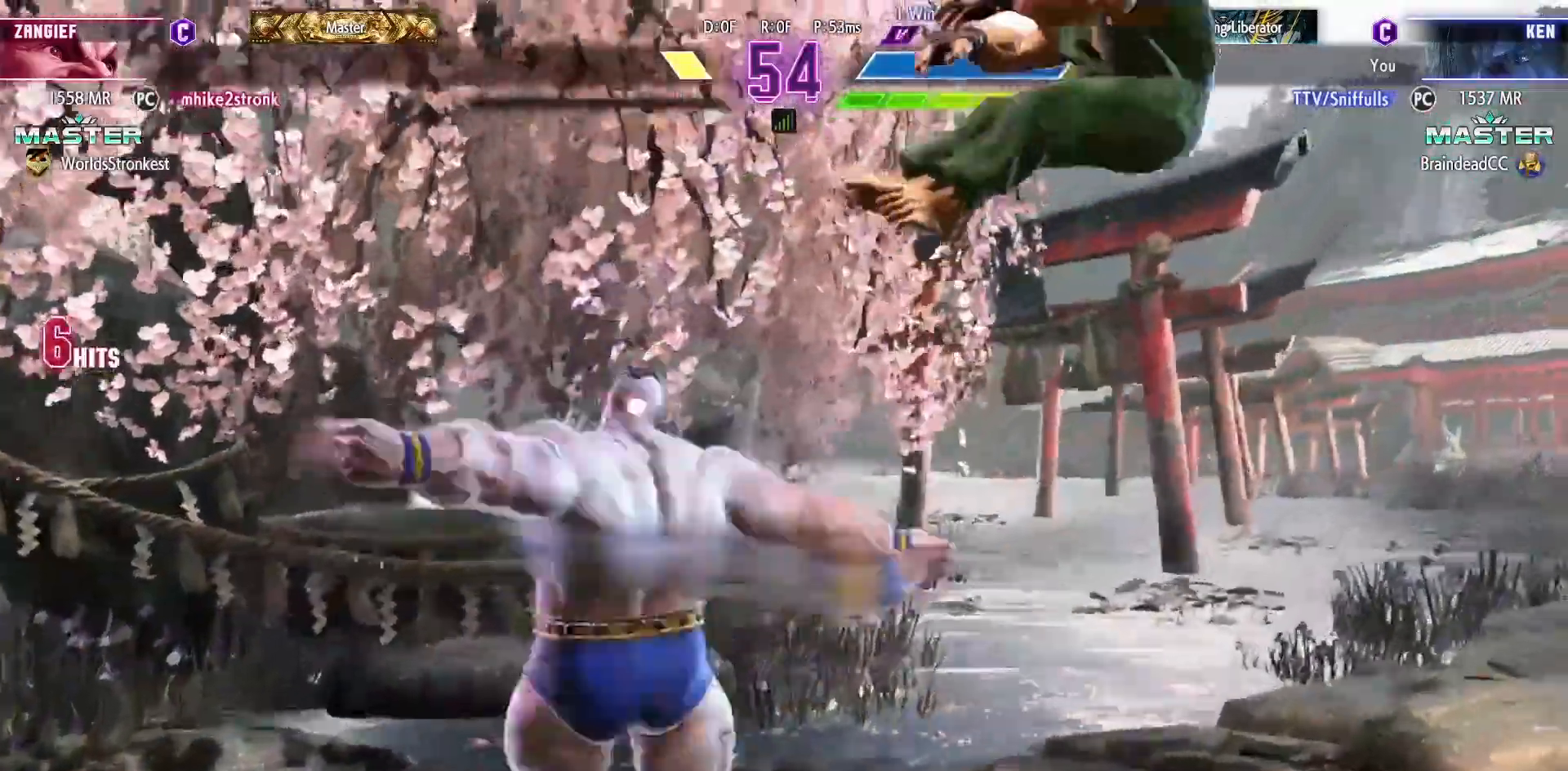
{"buttons": ["SQUARE", "TRIANGLE", "R1", "DPAD_DOWN", "DPAD_RIGHT"], "events": [[217, "SQUARE", "down"], [217, "TRIANGLE", "down"], [233, "R1", "down"], [283, "R1", "up"], [283, "SQUARE", "up"], [283, "TRIANGLE", "up"], [367, "R1", "down"], [367, "SQUARE", "down"], [367, "TRIANGLE", "down"]]}
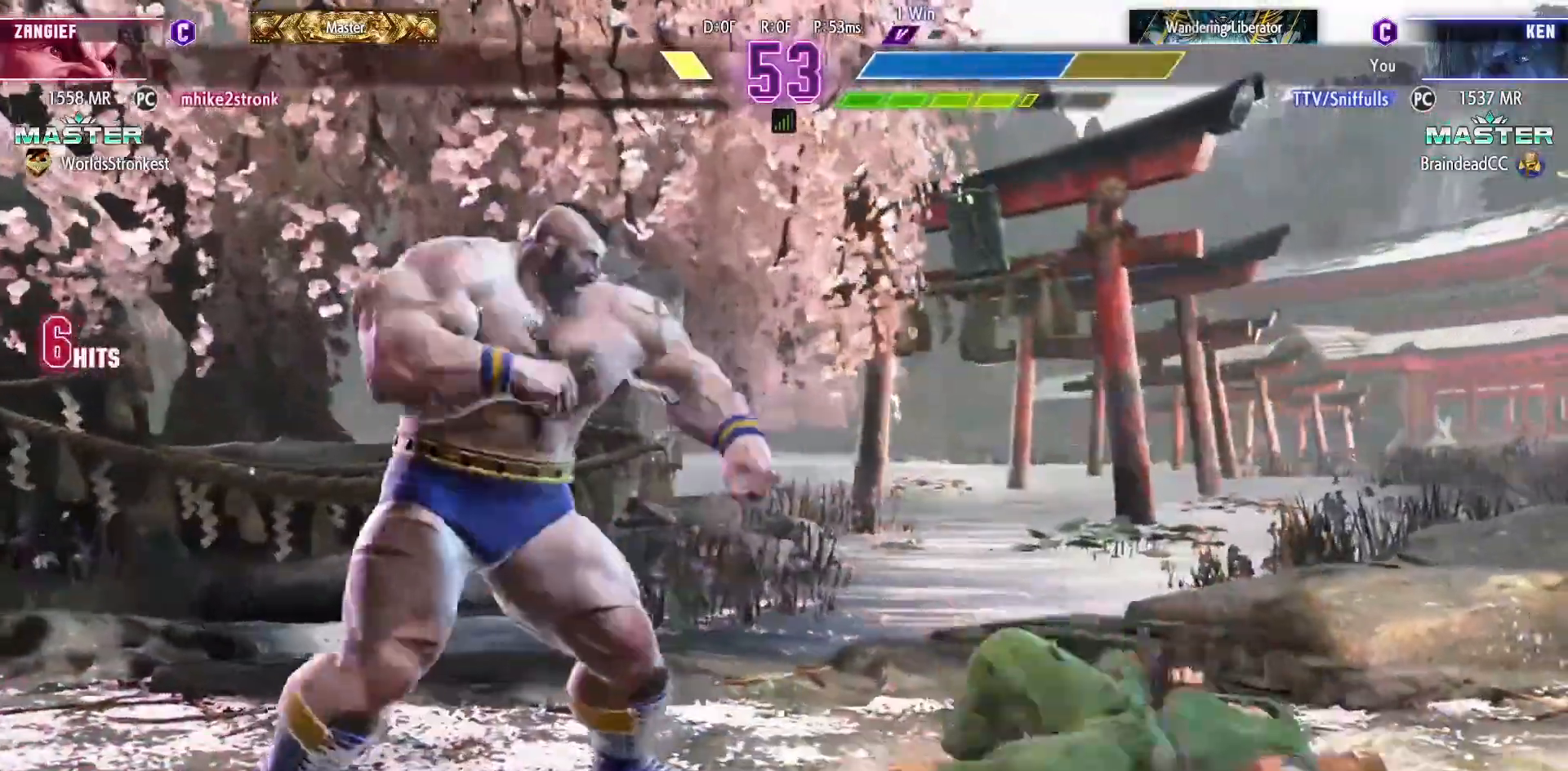
{"buttons": ["DPAD_DOWN"], "events": [[17, "TRIANGLE", "up"], [33, "R1", "up"], [33, "SQUARE", "up"], [117, "DPAD_RIGHT", "up"], [350, "DPAD_LEFT", "down"], [450, "DPAD_LEFT", "up"]]}
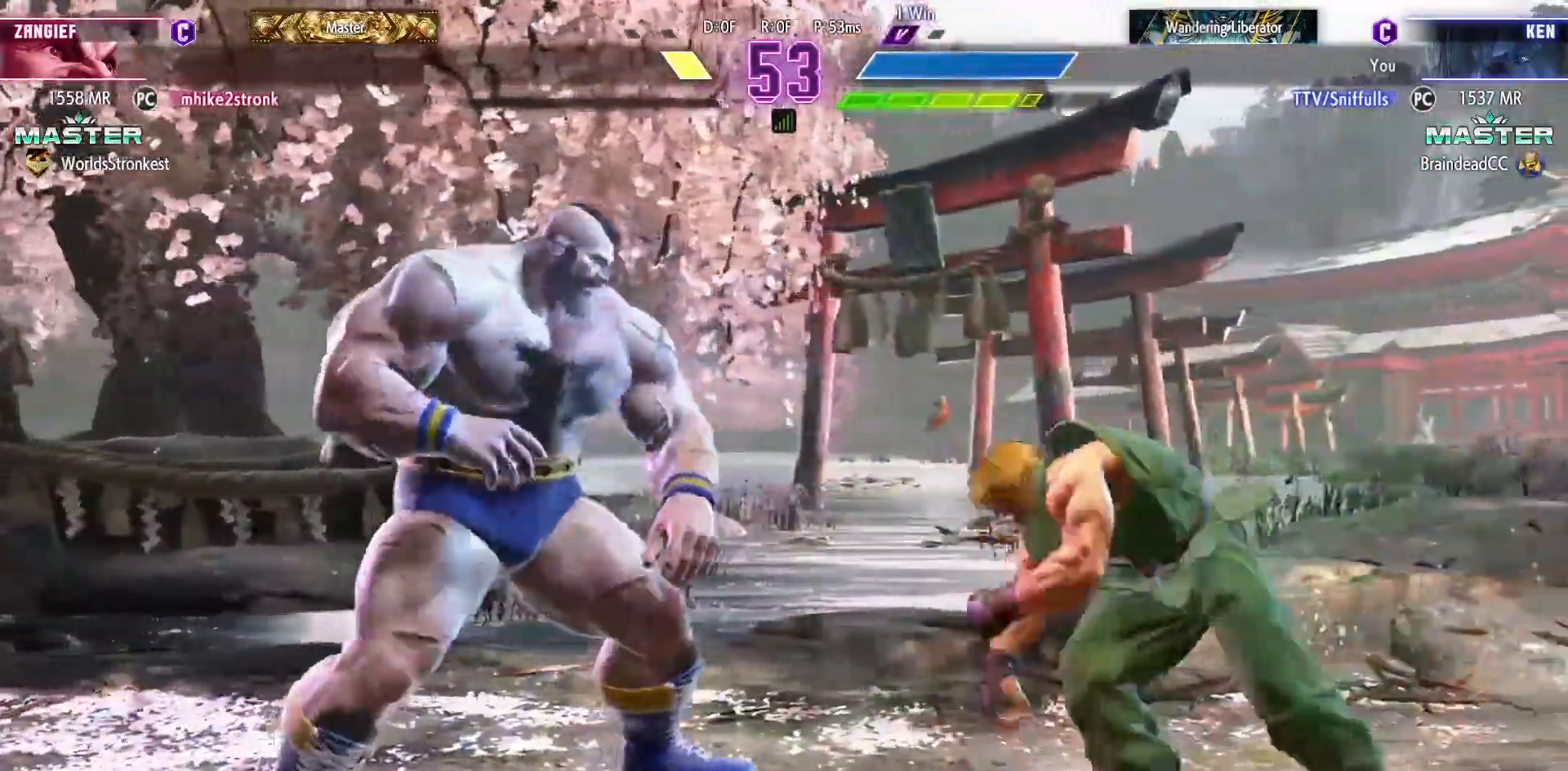
{"buttons": [], "events": [[17, "DPAD_LEFT", "down"], [100, "R1", "down"], [100, "TRIANGLE", "down"], [183, "DPAD_DOWN", "up"], [200, "DPAD_LEFT", "up"], [200, "R1", "up"], [200, "TRIANGLE", "up"]]}